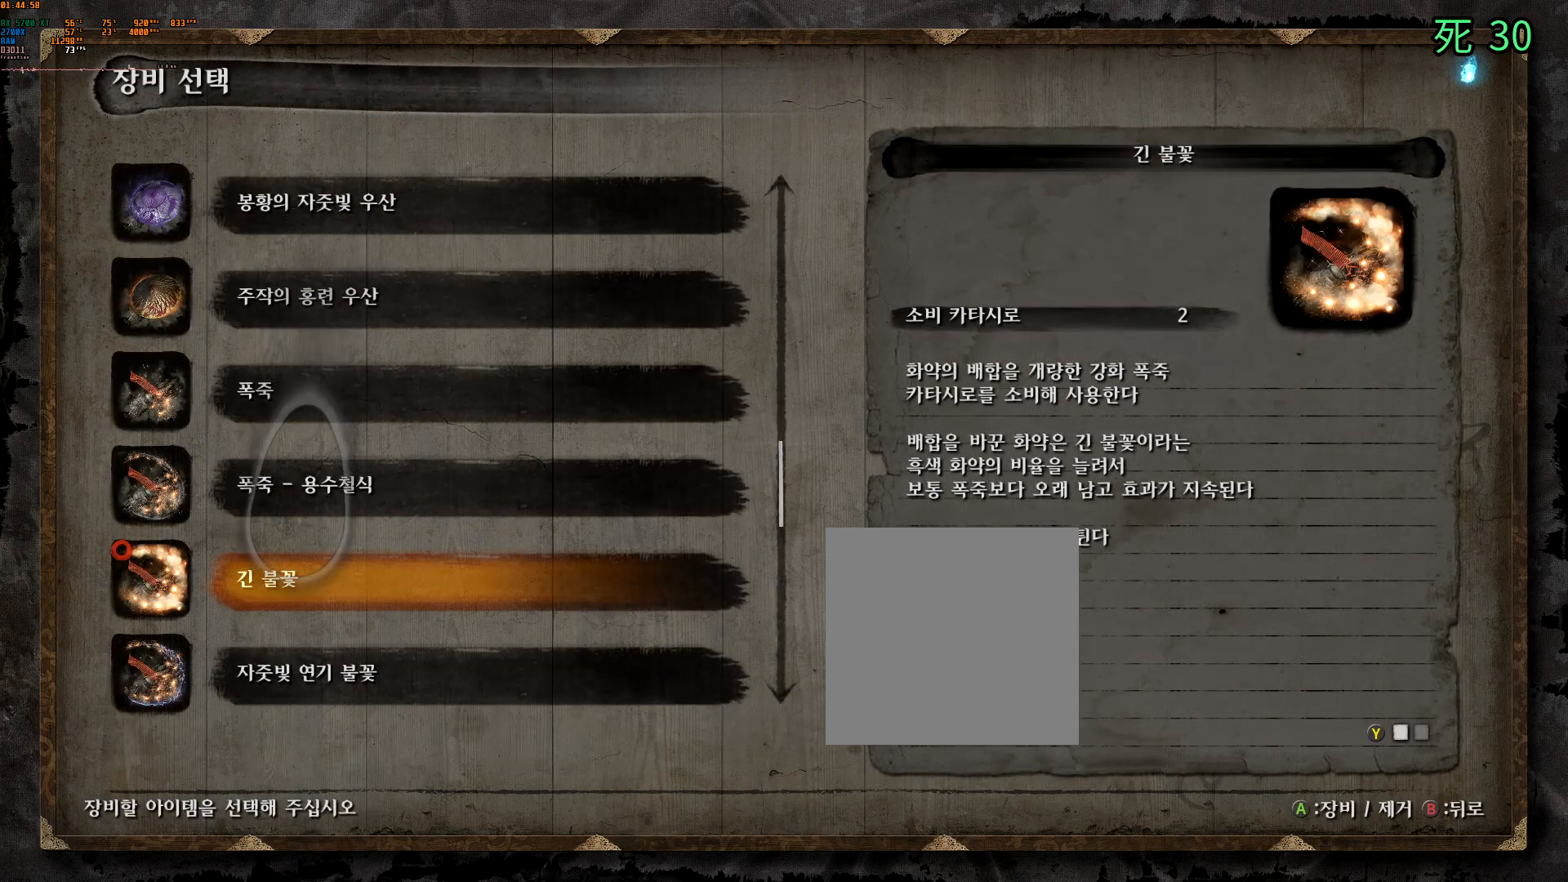
Gameplay with a controller (Xbox layout); each line is a JSON object with the inputs held at the frame after it. "events" lists button and stick changes between this image and that frame as [ms after this image, input, new state], when the widget could be followed in between. Not read: L3 R3 SELECT TOUCHPAD other_buttons right_stick.
{"buttons": [], "left_stick": "center", "events": []}
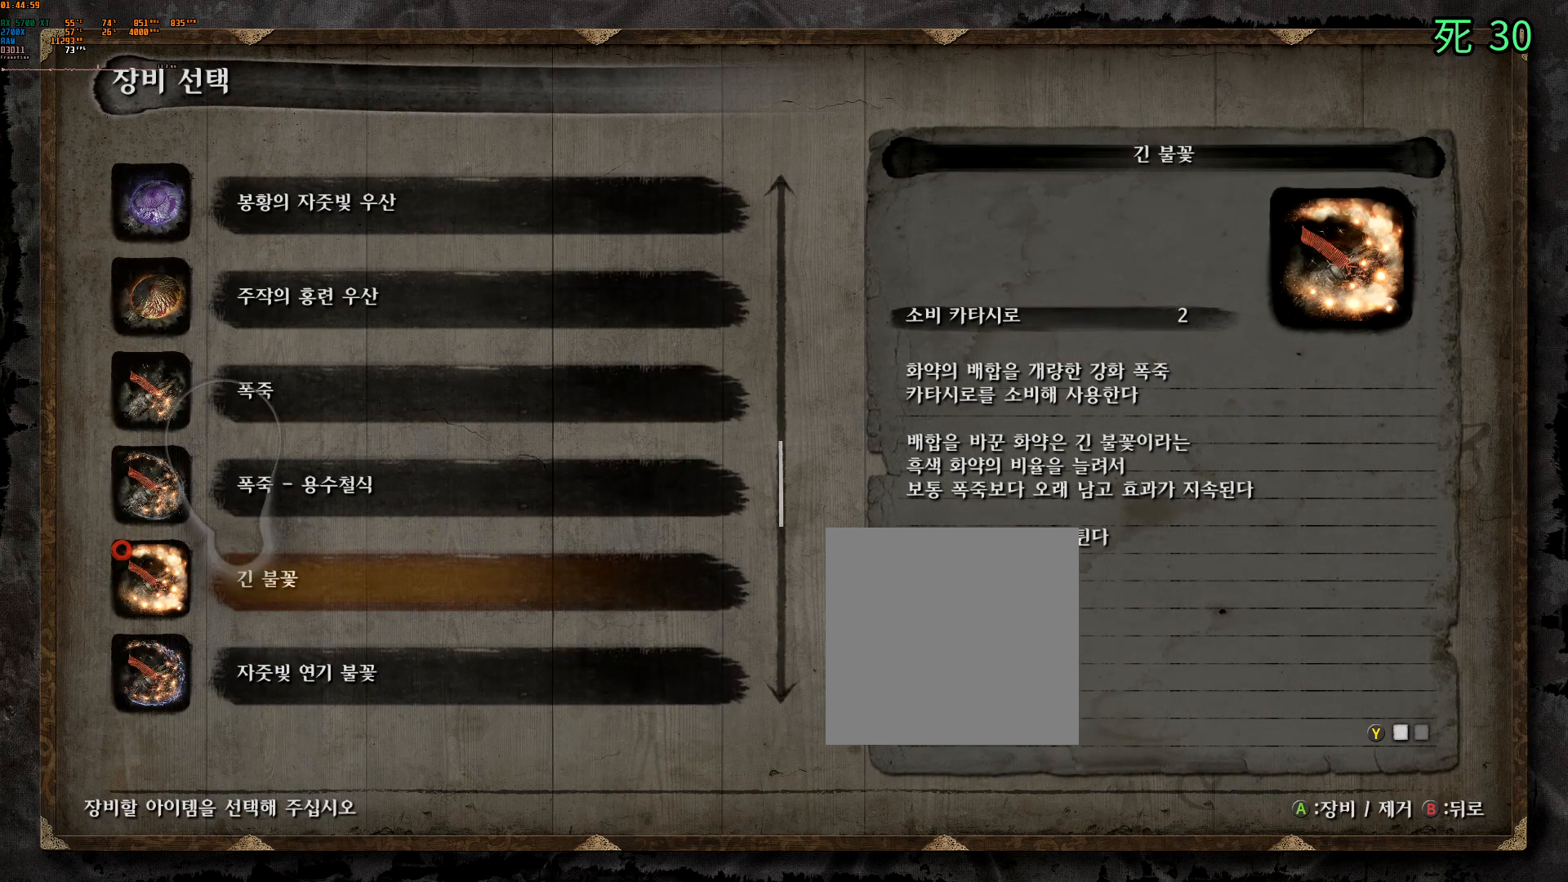
{"buttons": [], "left_stick": "center", "events": [[150, "DPAD_DOWN", "down"], [283, "DPAD_DOWN", "up"]]}
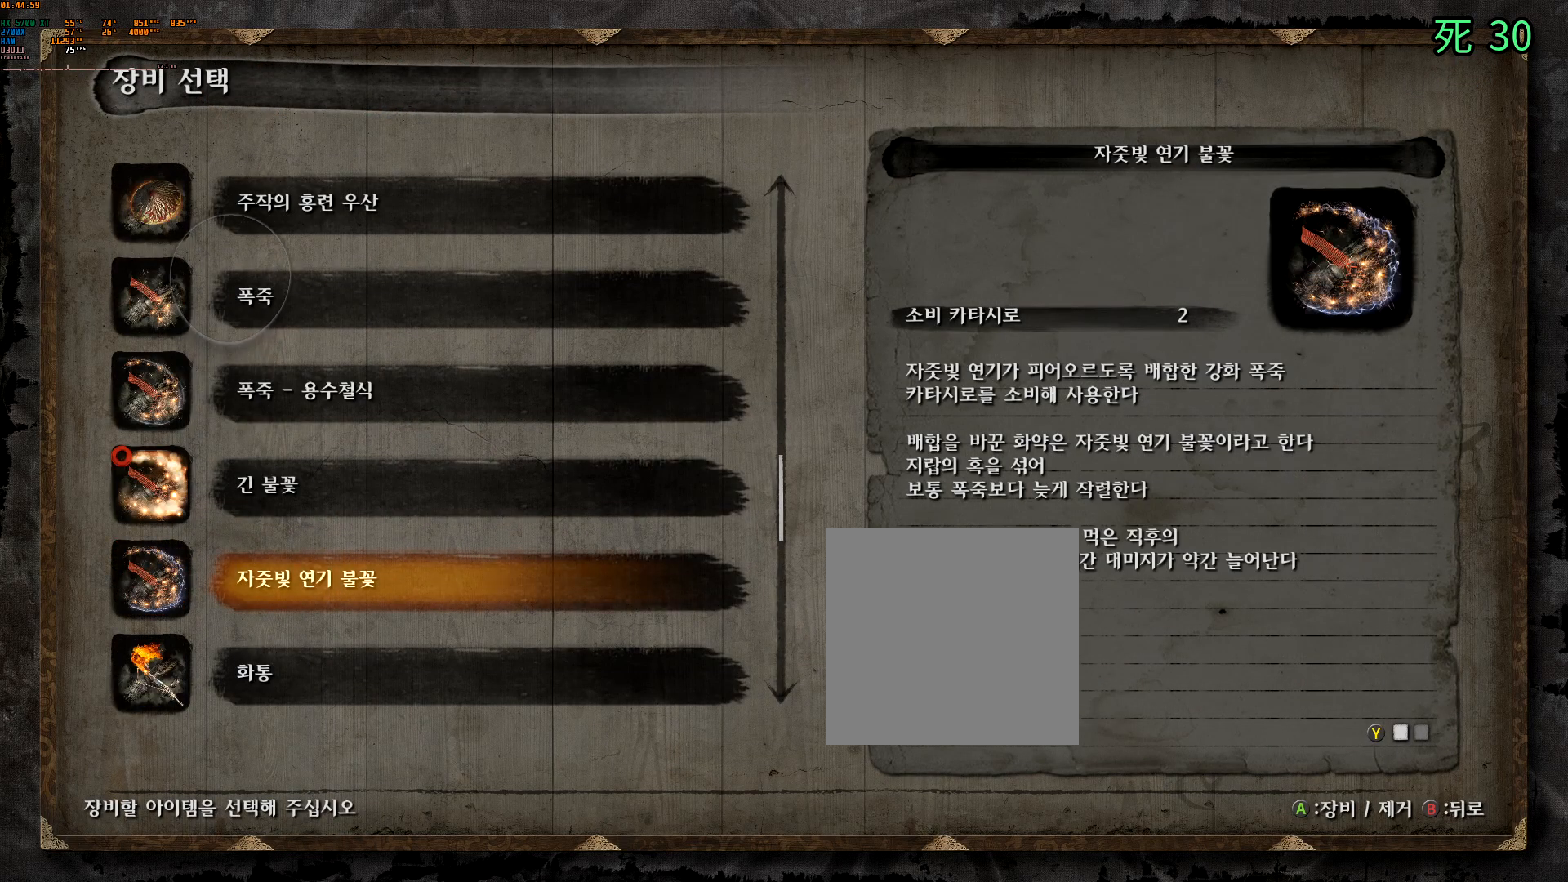
{"buttons": [], "left_stick": "center", "events": []}
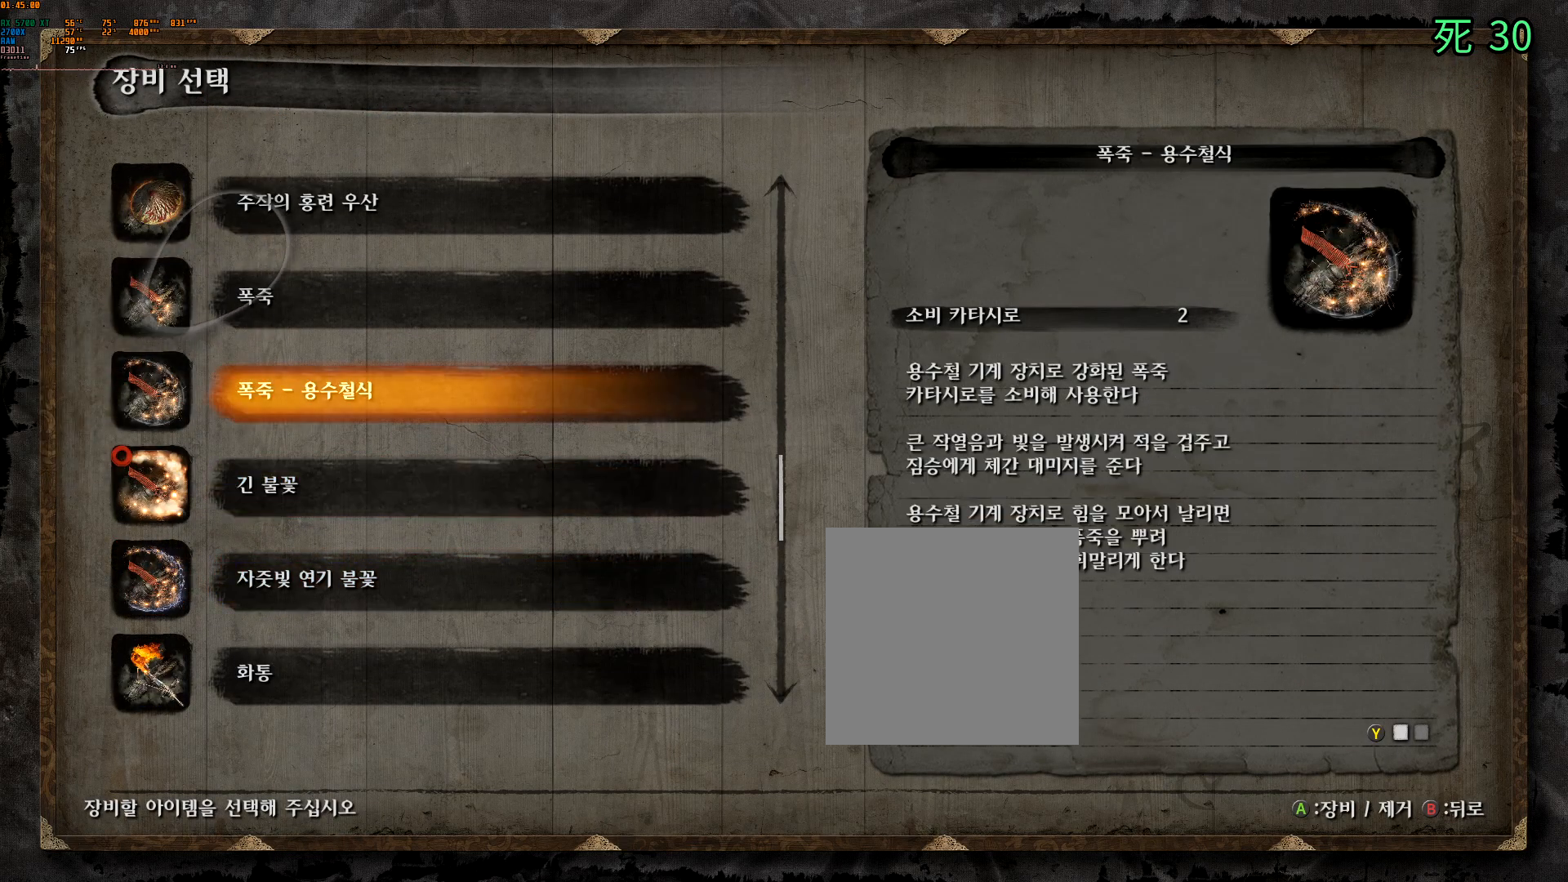
{"buttons": ["DPAD_UP"], "left_stick": "center", "events": [[150, "DPAD_UP", "down"], [233, "DPAD_UP", "up"], [350, "DPAD_UP", "down"], [450, "DPAD_UP", "up"], [500, "DPAD_UP", "down"]]}
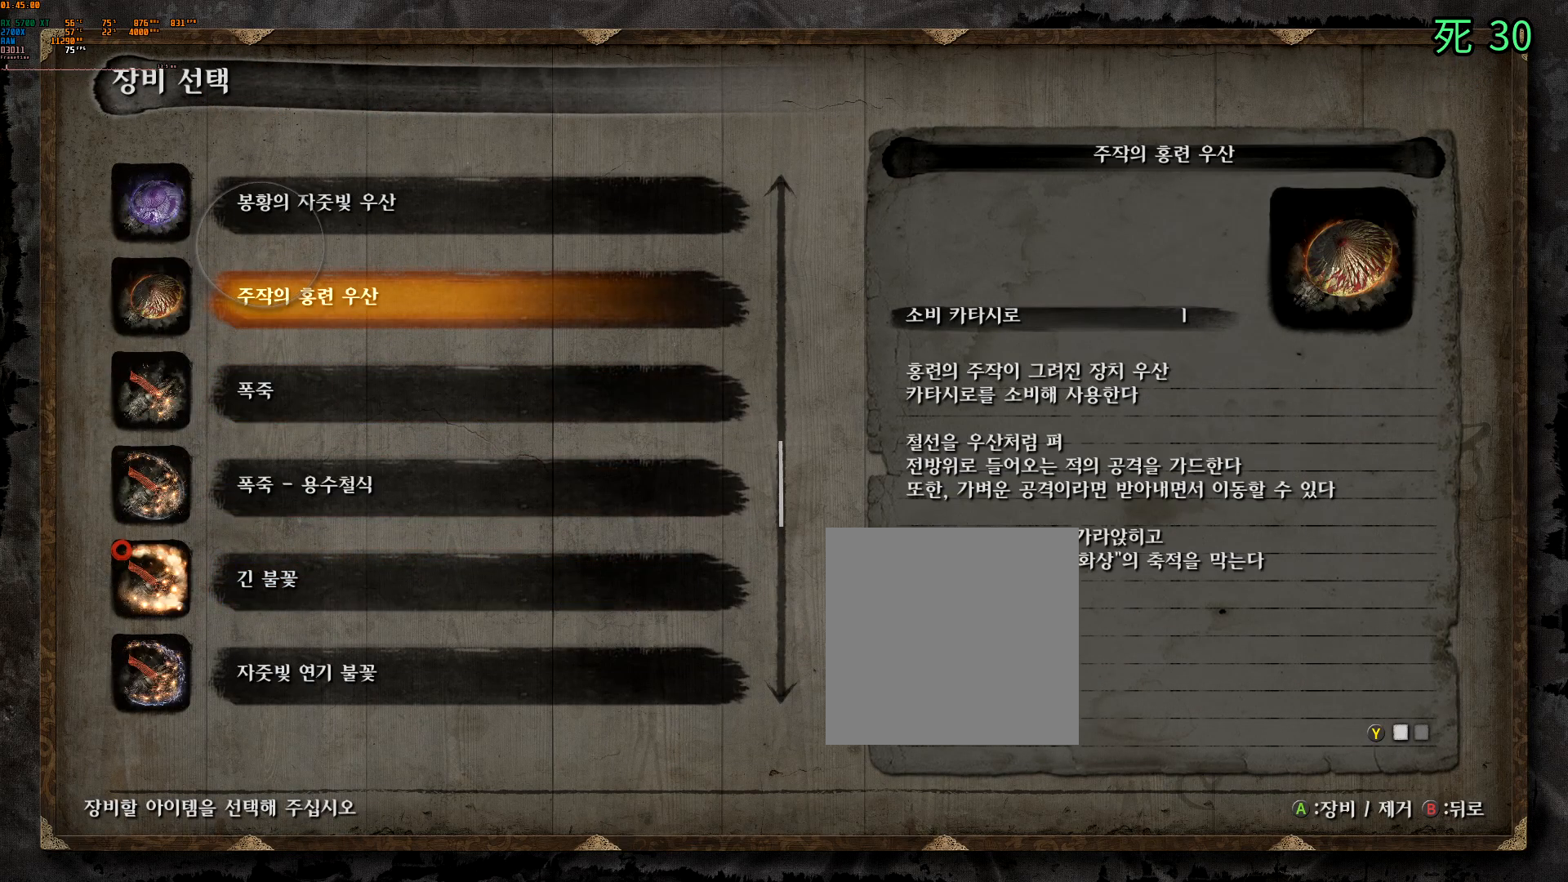
{"buttons": ["DPAD_UP"], "left_stick": "center"}
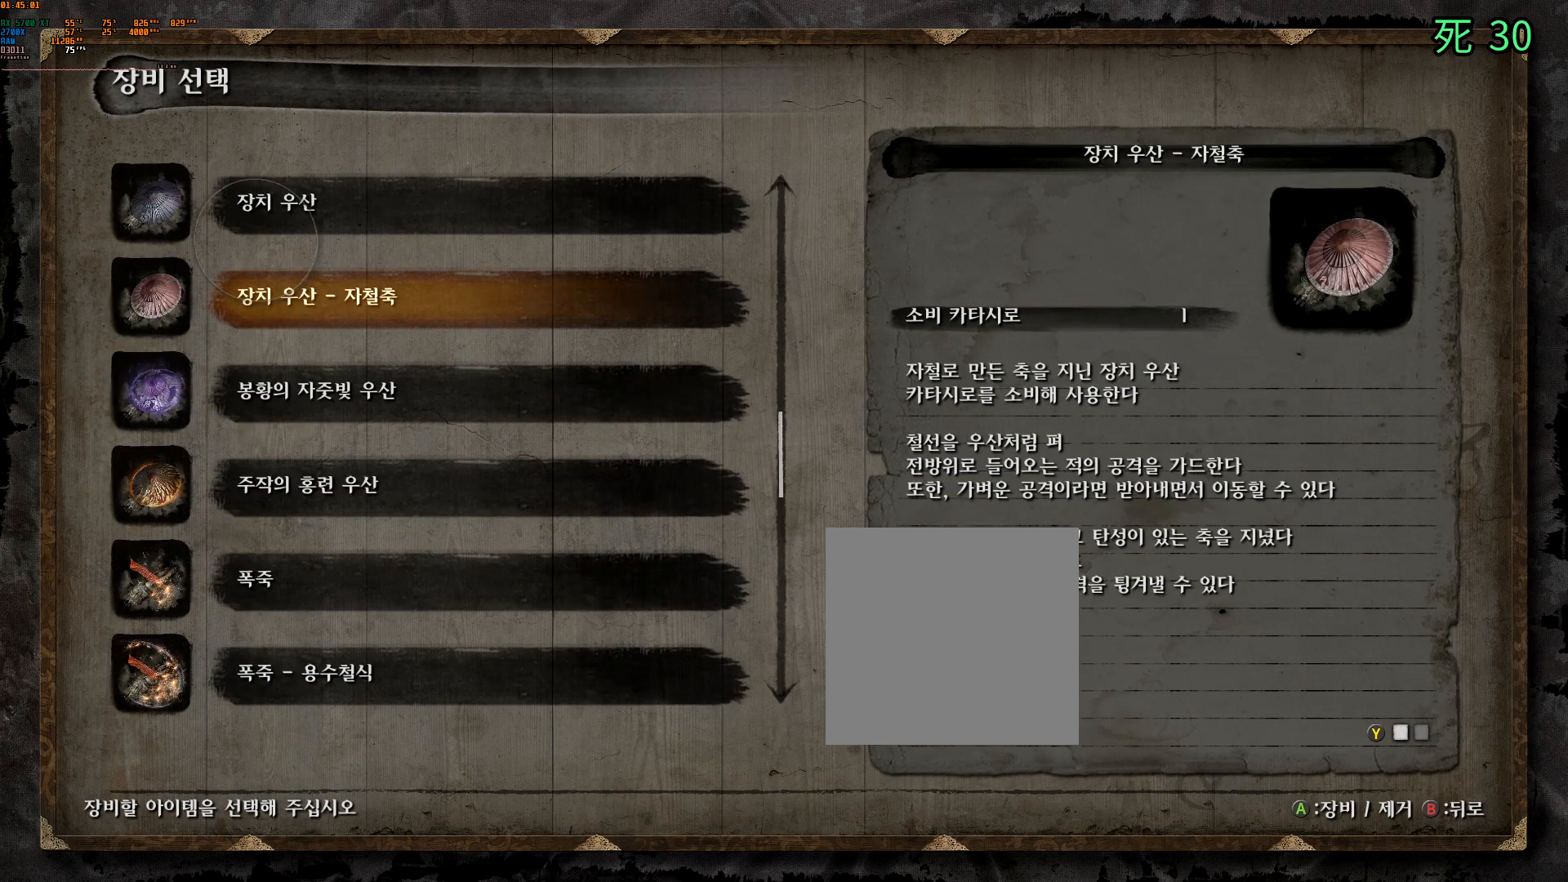
{"buttons": [], "left_stick": "center", "events": [[67, "DPAD_UP", "up"], [283, "DPAD_UP", "down"], [433, "DPAD_UP", "up"]]}
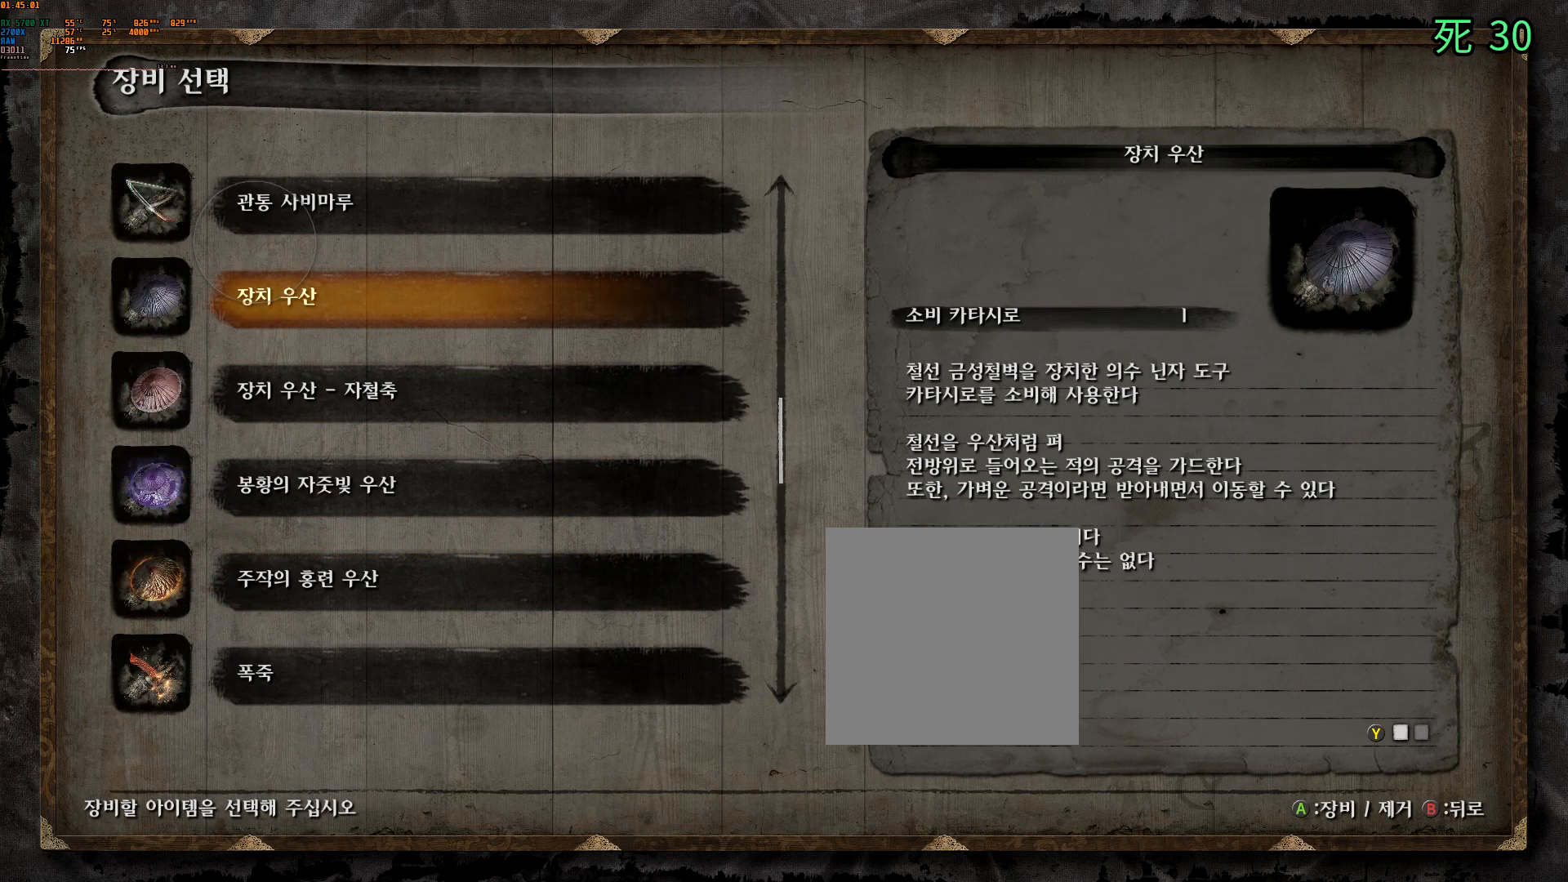
{"buttons": [], "left_stick": "center", "events": [[167, "DPAD_UP", "down"], [450, "DPAD_UP", "up"]]}
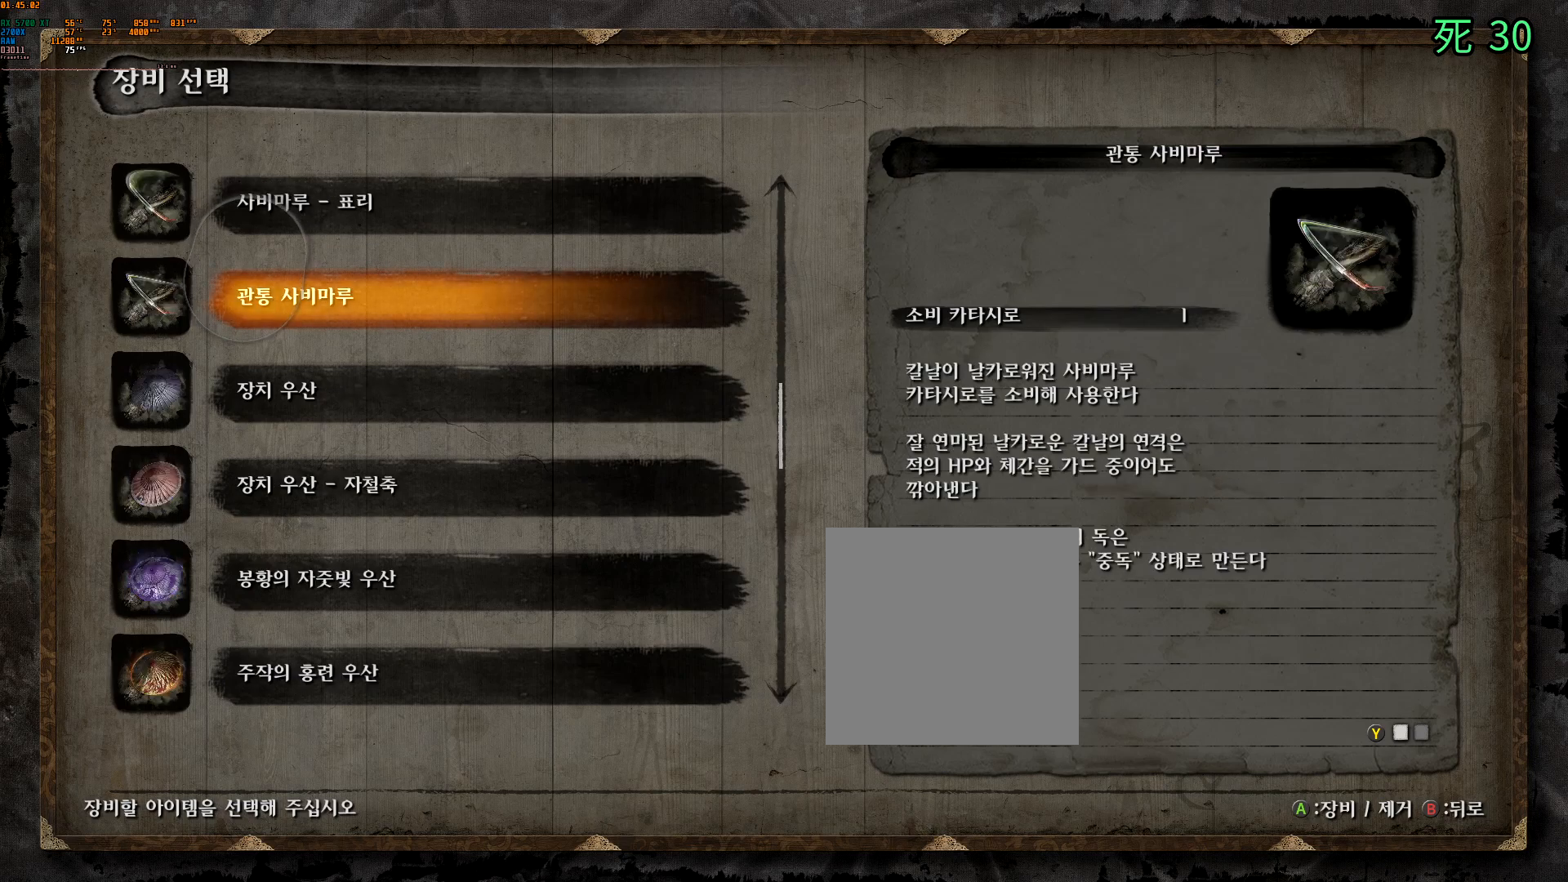
{"buttons": [], "left_stick": "center", "events": []}
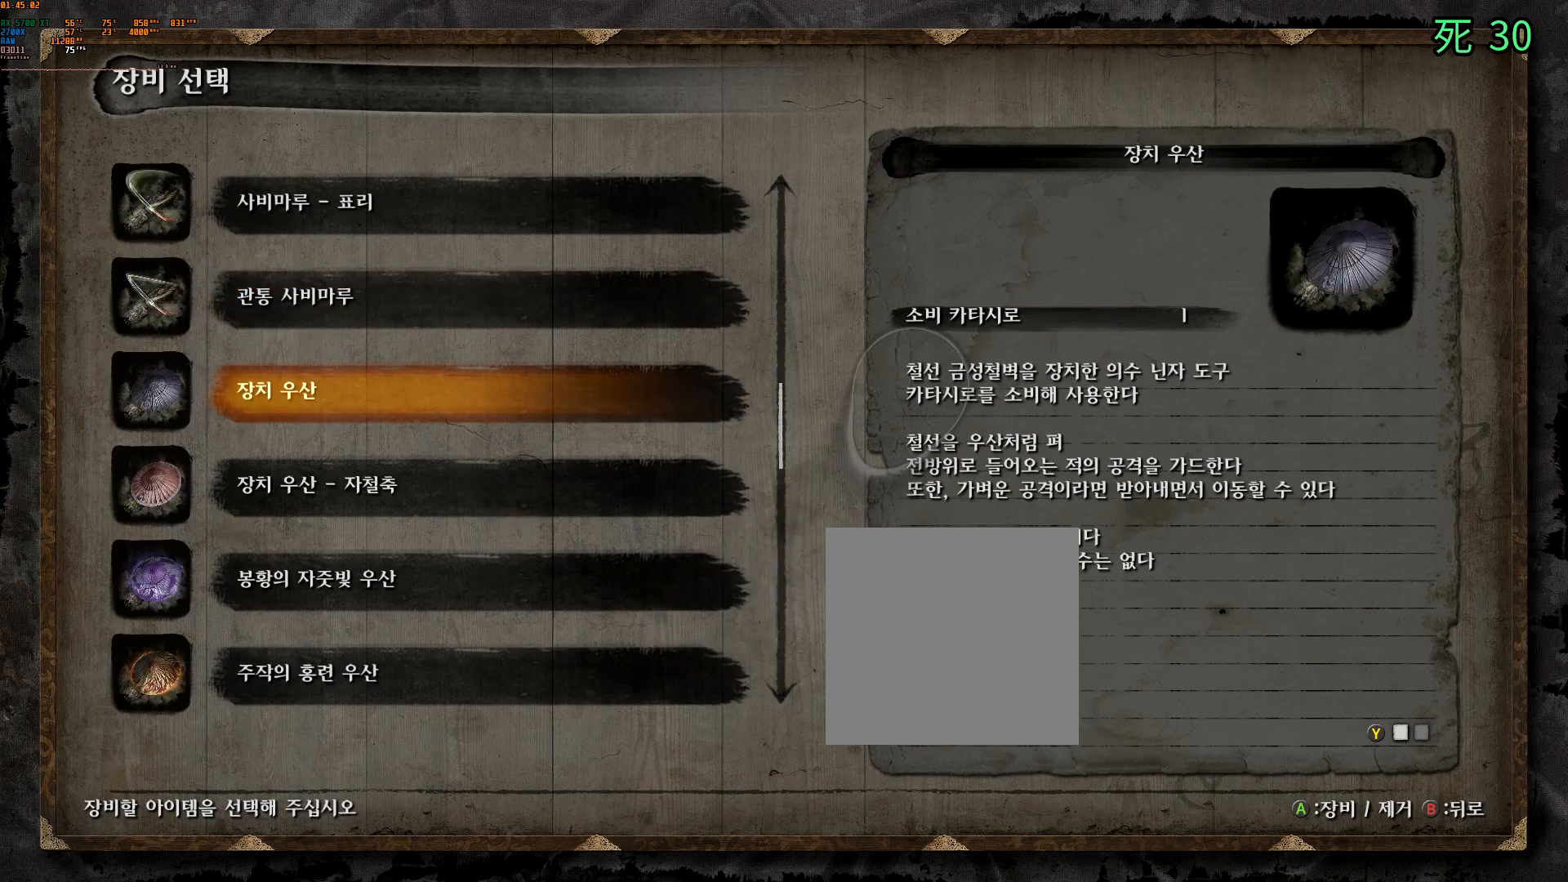
{"buttons": [], "left_stick": "center", "events": [[283, "DPAD_DOWN", "down"], [400, "DPAD_DOWN", "up"]]}
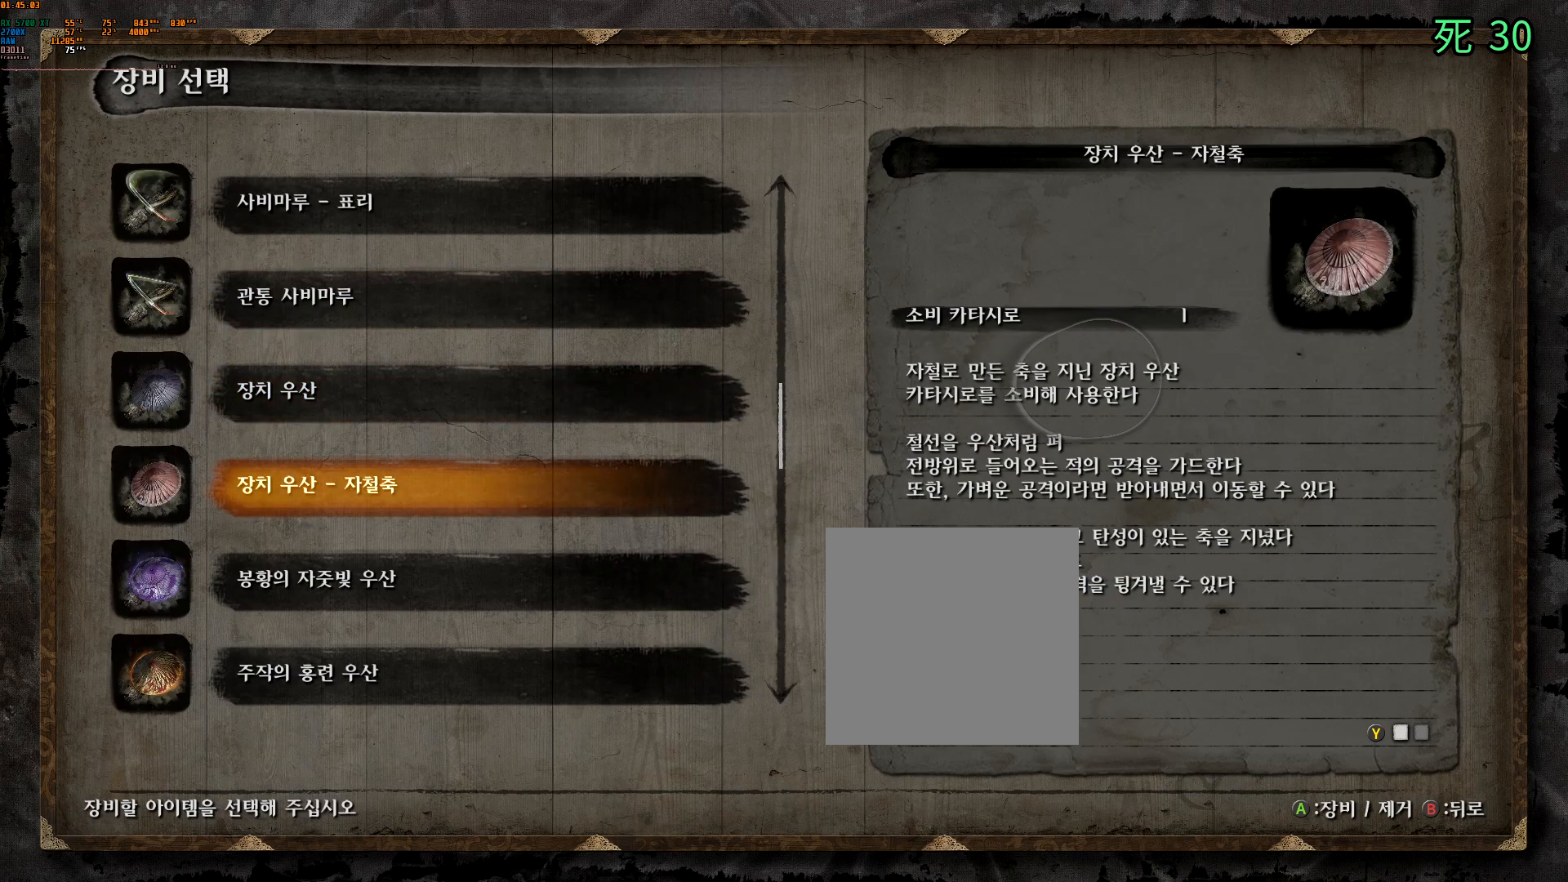
{"buttons": [], "left_stick": "center", "events": []}
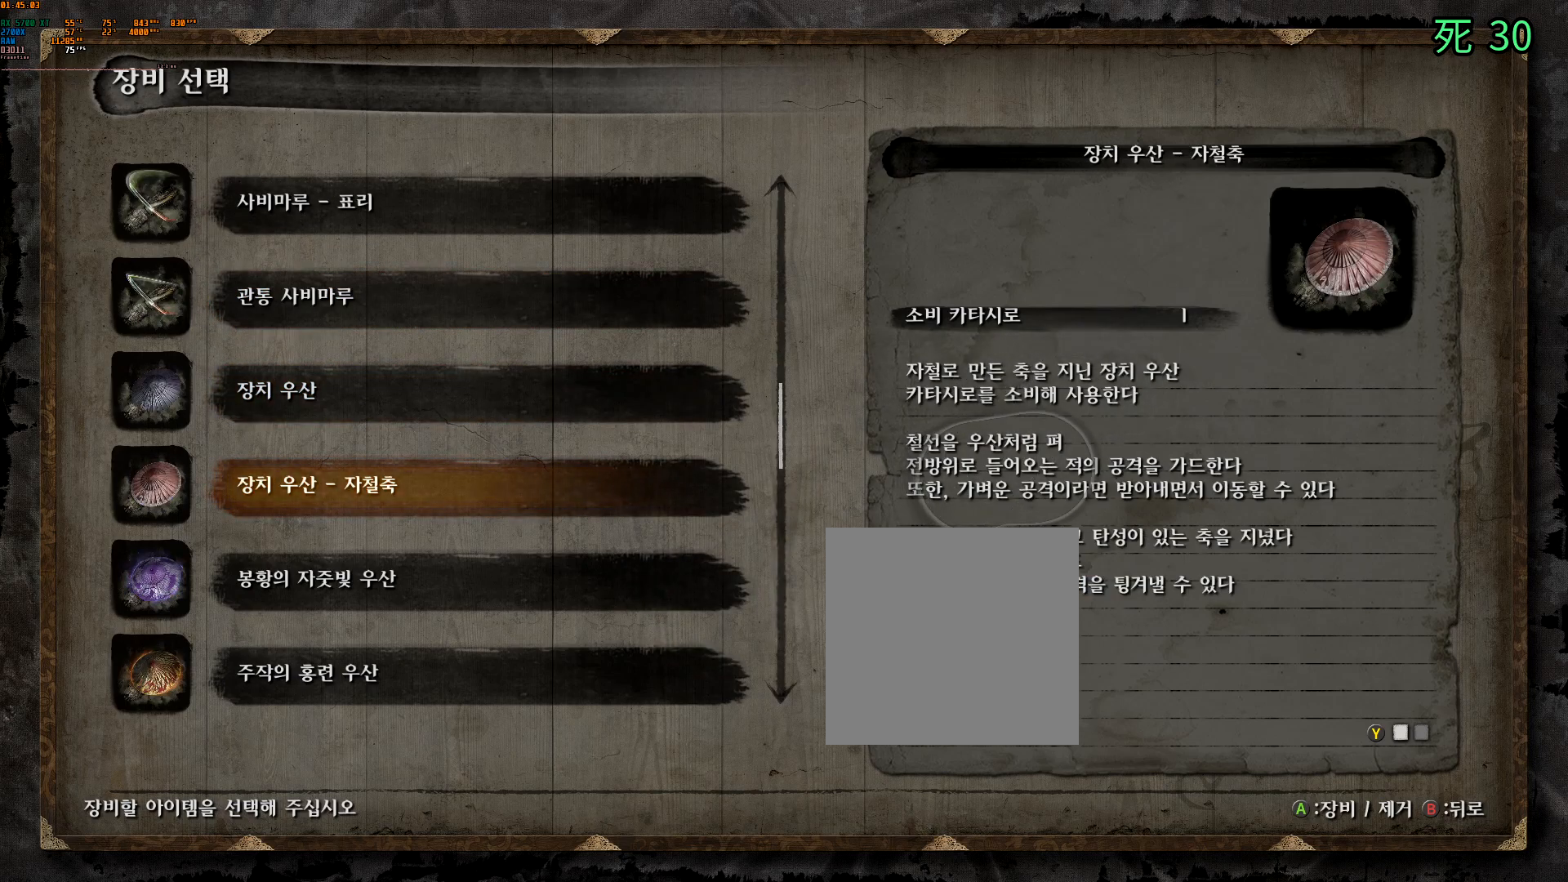
{"buttons": ["DPAD_DOWN"], "left_stick": "center", "events": [[483, "DPAD_DOWN", "down"]]}
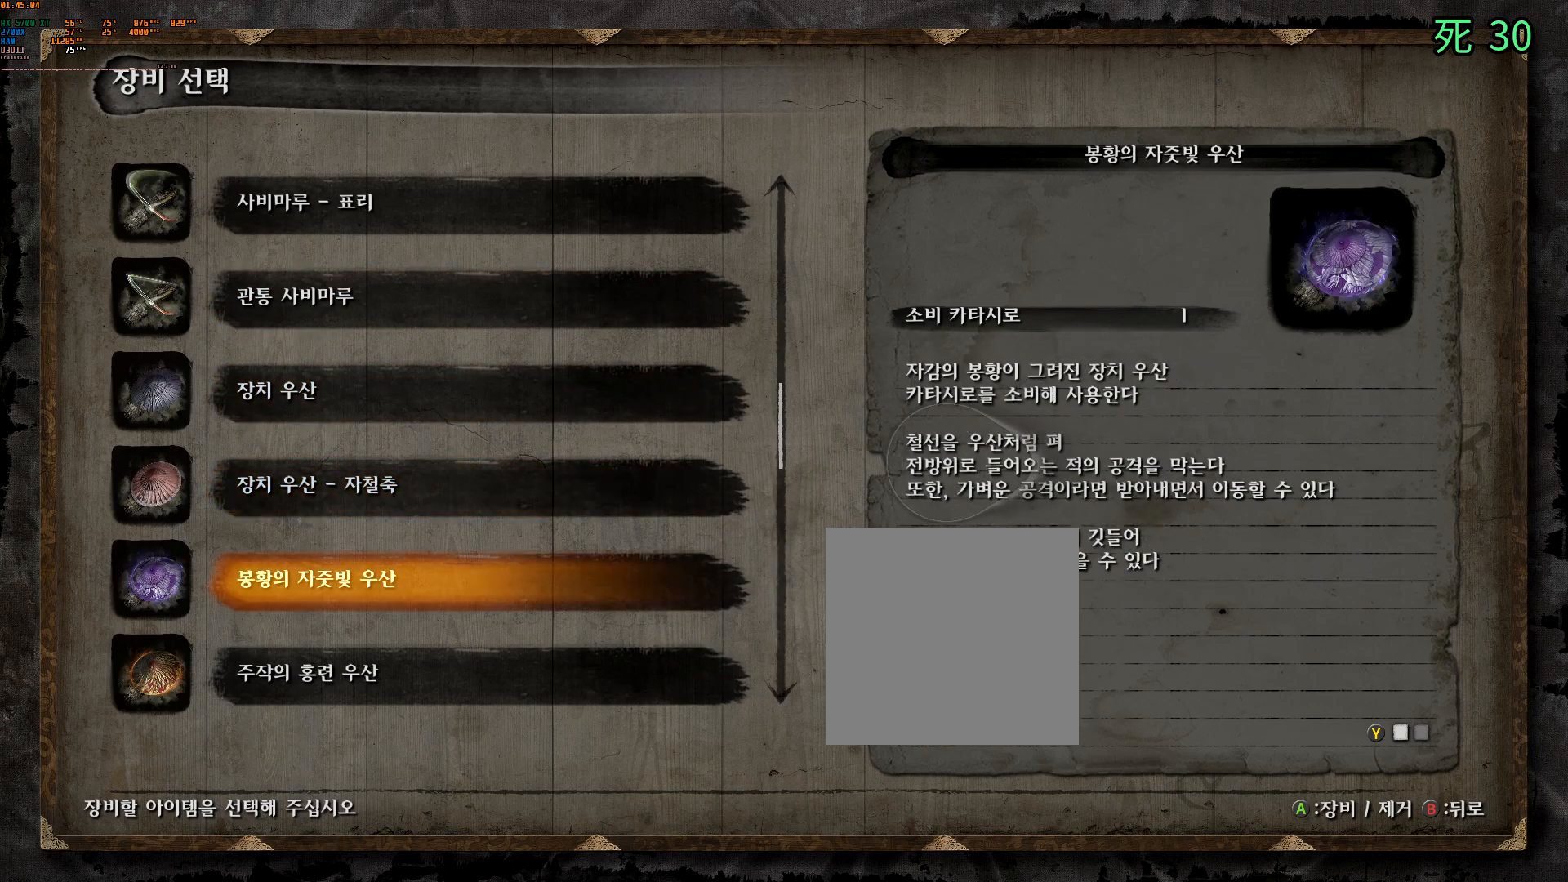
{"buttons": [], "left_stick": "center", "events": [[117, "DPAD_DOWN", "up"]]}
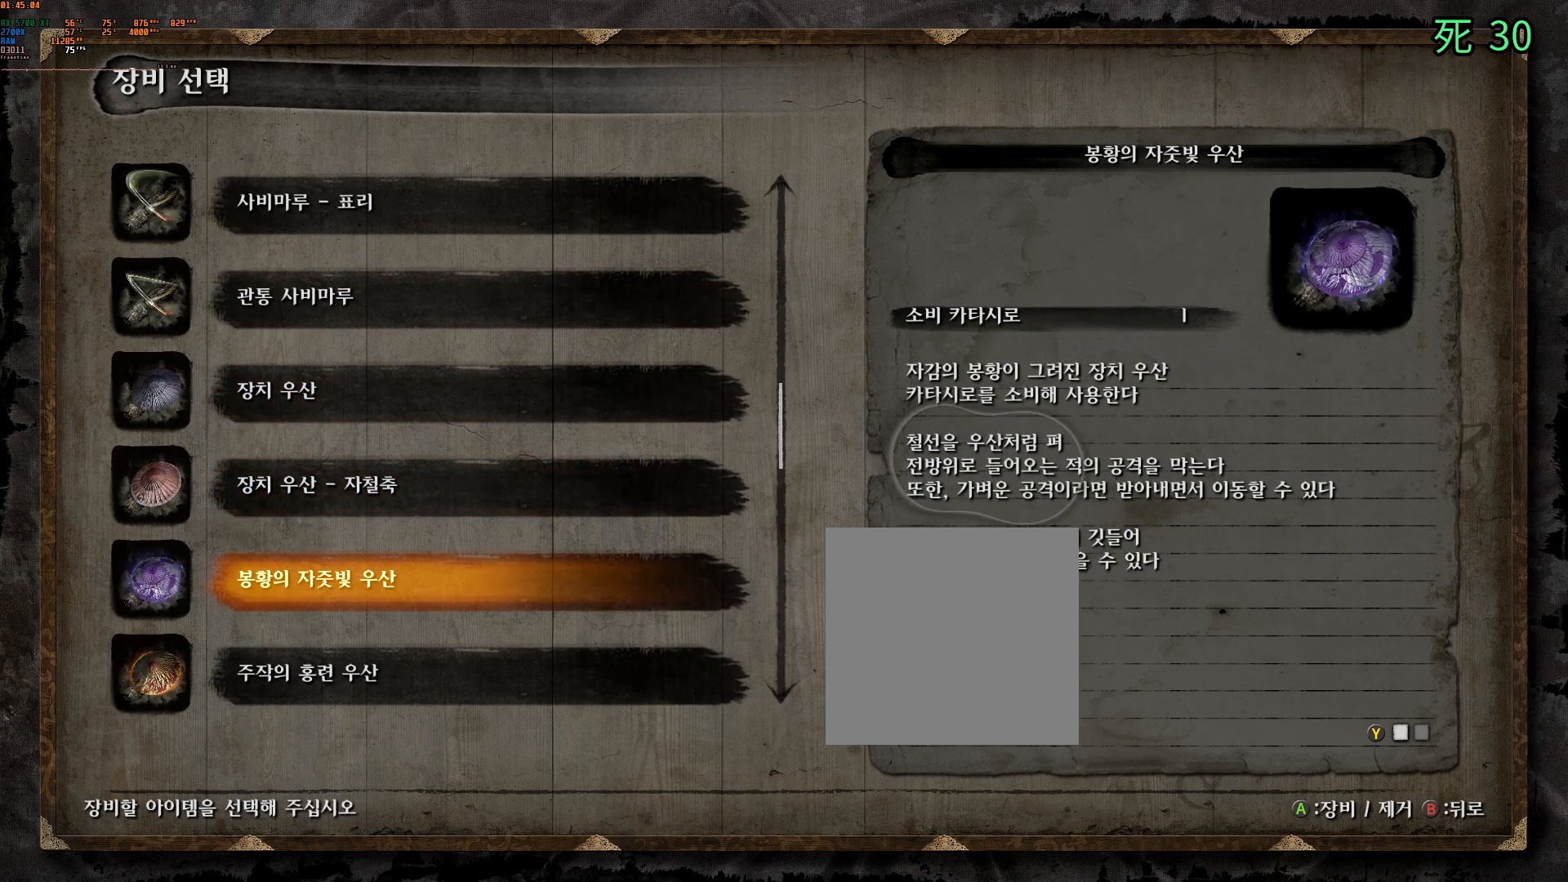
{"buttons": ["DPAD_DOWN"], "left_stick": "center", "events": [[150, "DPAD_DOWN", "down"]]}
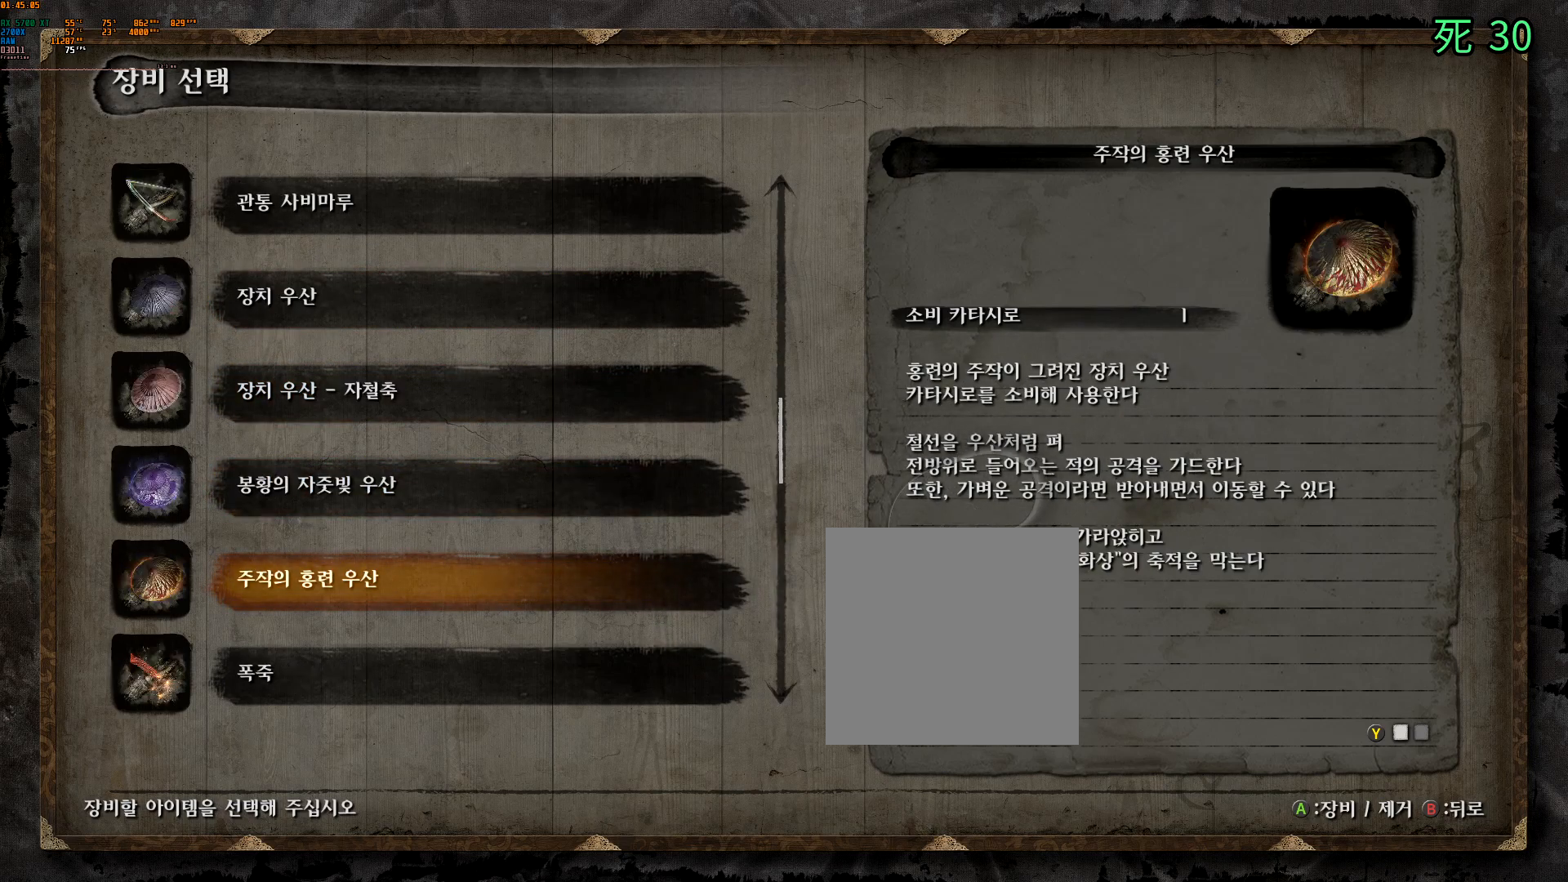
{"buttons": [], "left_stick": "center", "events": [[67, "DPAD_DOWN", "up"]]}
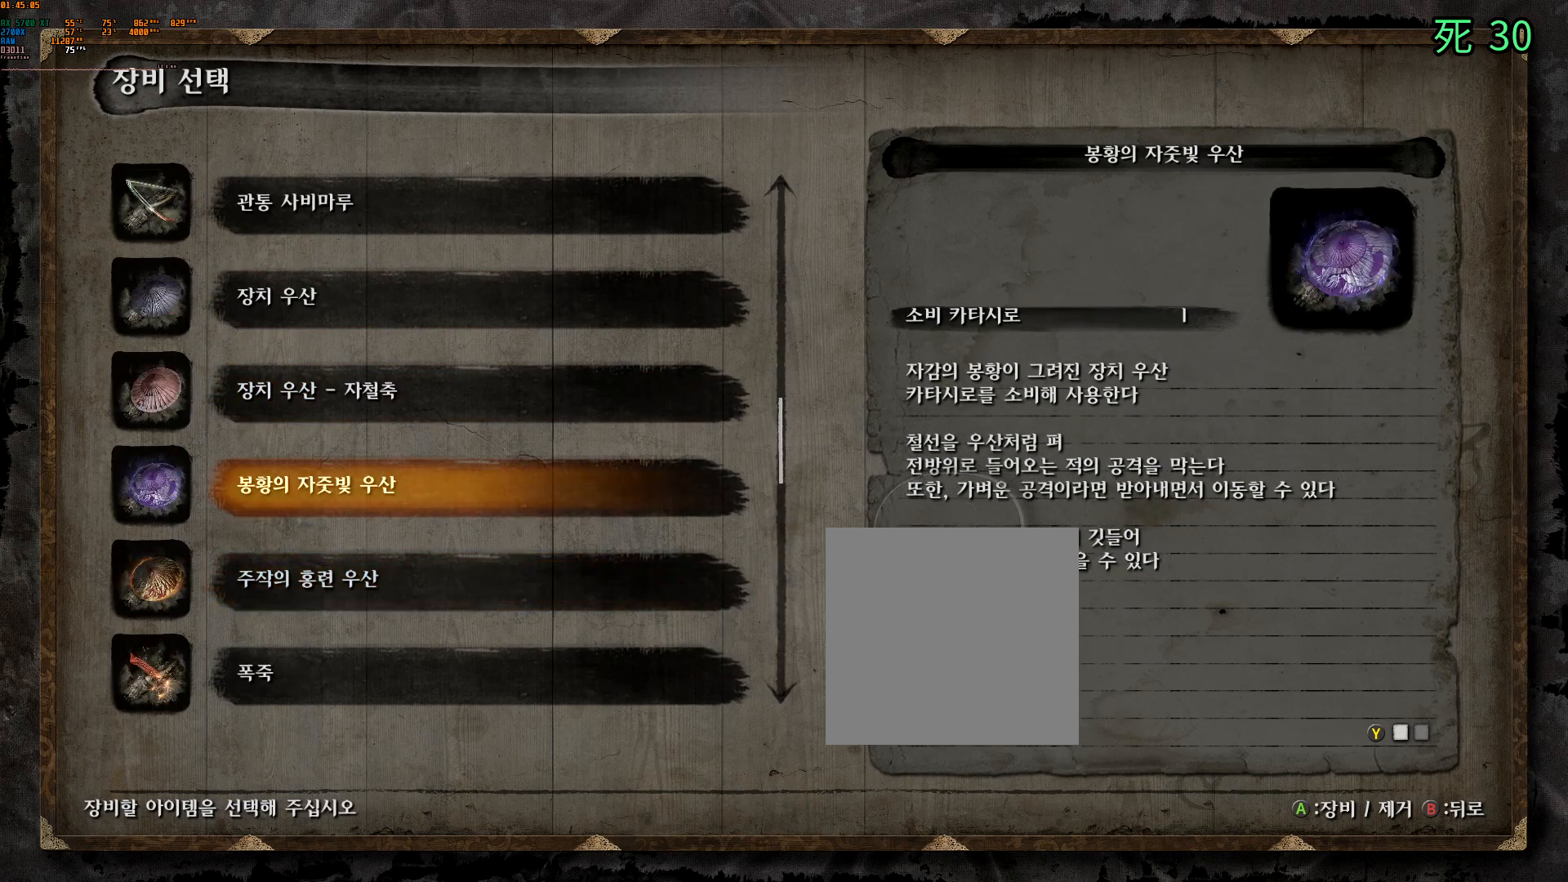
{"buttons": [], "left_stick": "center", "events": []}
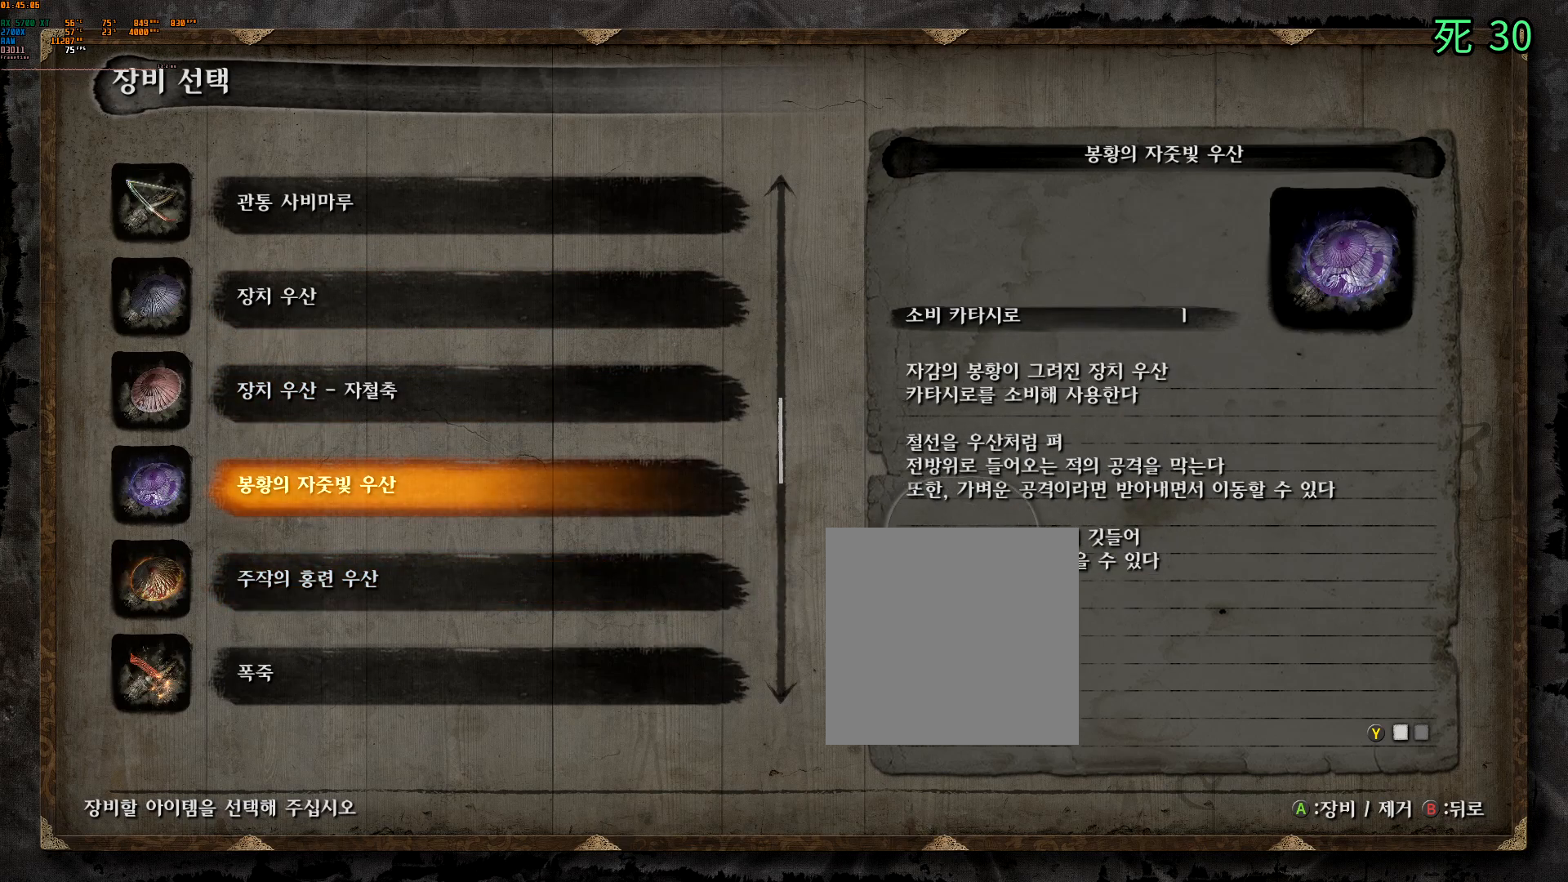
{"buttons": ["DPAD_DOWN"], "left_stick": "center", "events": [[100, "DPAD_DOWN", "down"], [200, "DPAD_DOWN", "up"], [433, "DPAD_DOWN", "down"]]}
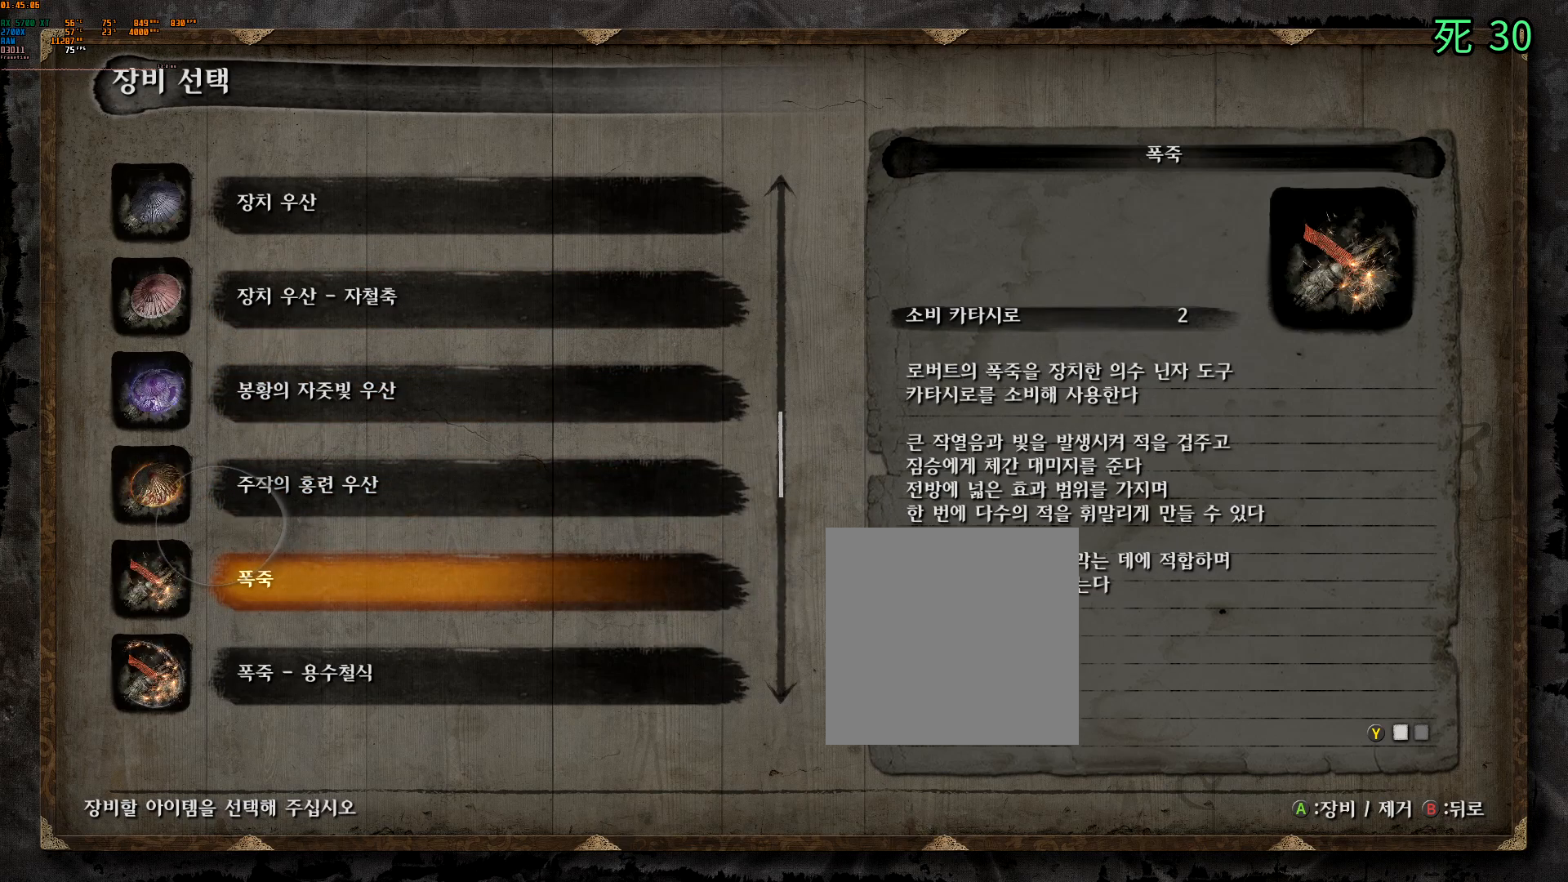
{"buttons": [], "left_stick": "center", "events": [[83, "DPAD_DOWN", "up"], [167, "DPAD_DOWN", "down"], [300, "DPAD_DOWN", "up"]]}
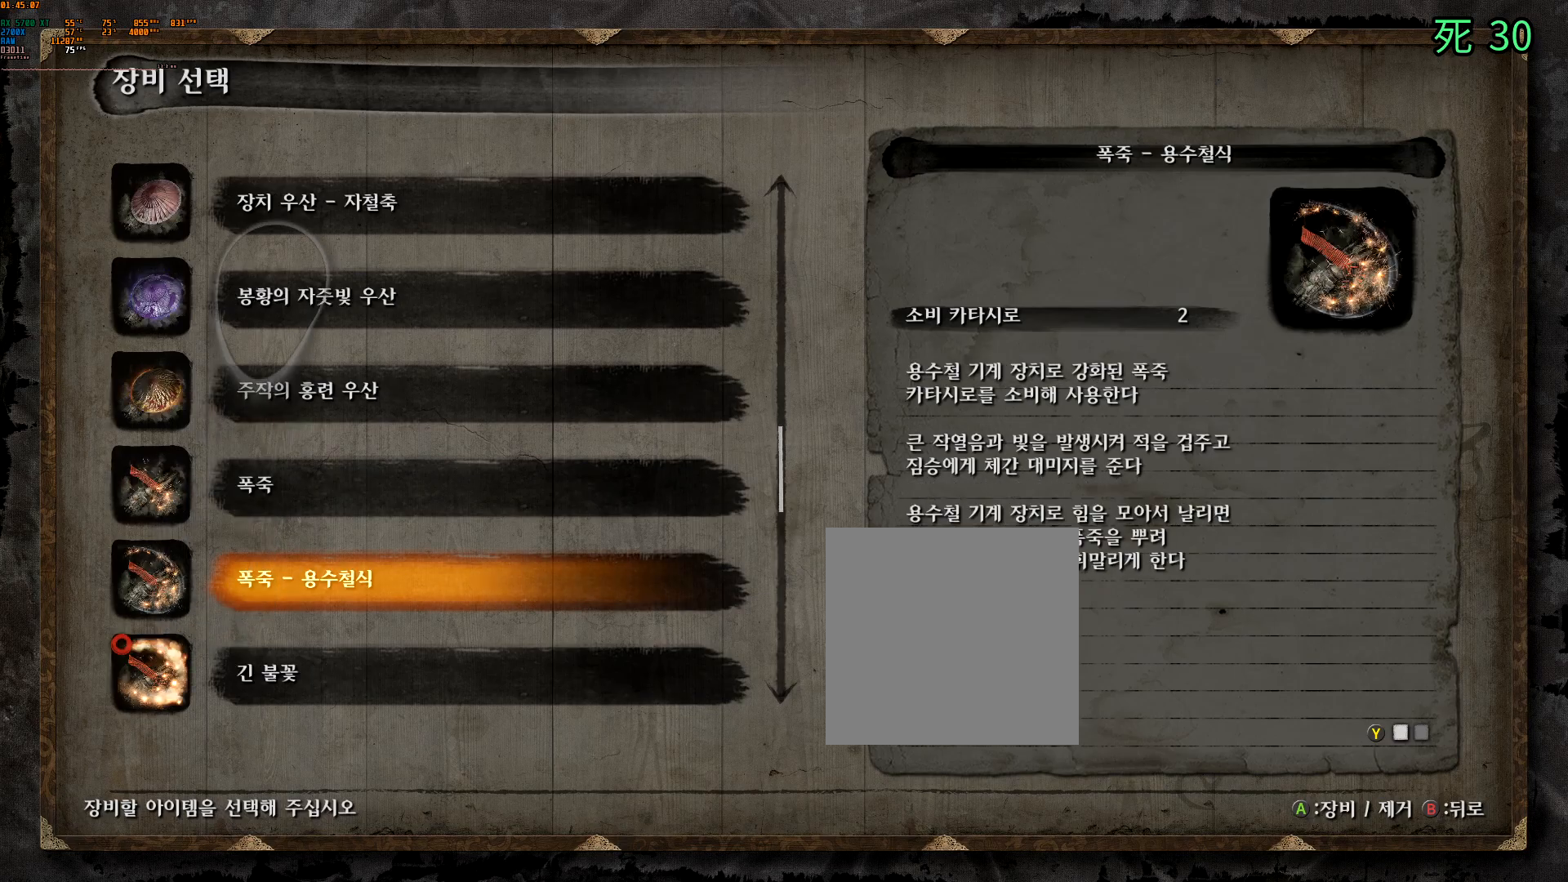
{"buttons": [], "left_stick": "center", "events": [[50, "B", "down"], [167, "B", "up"]]}
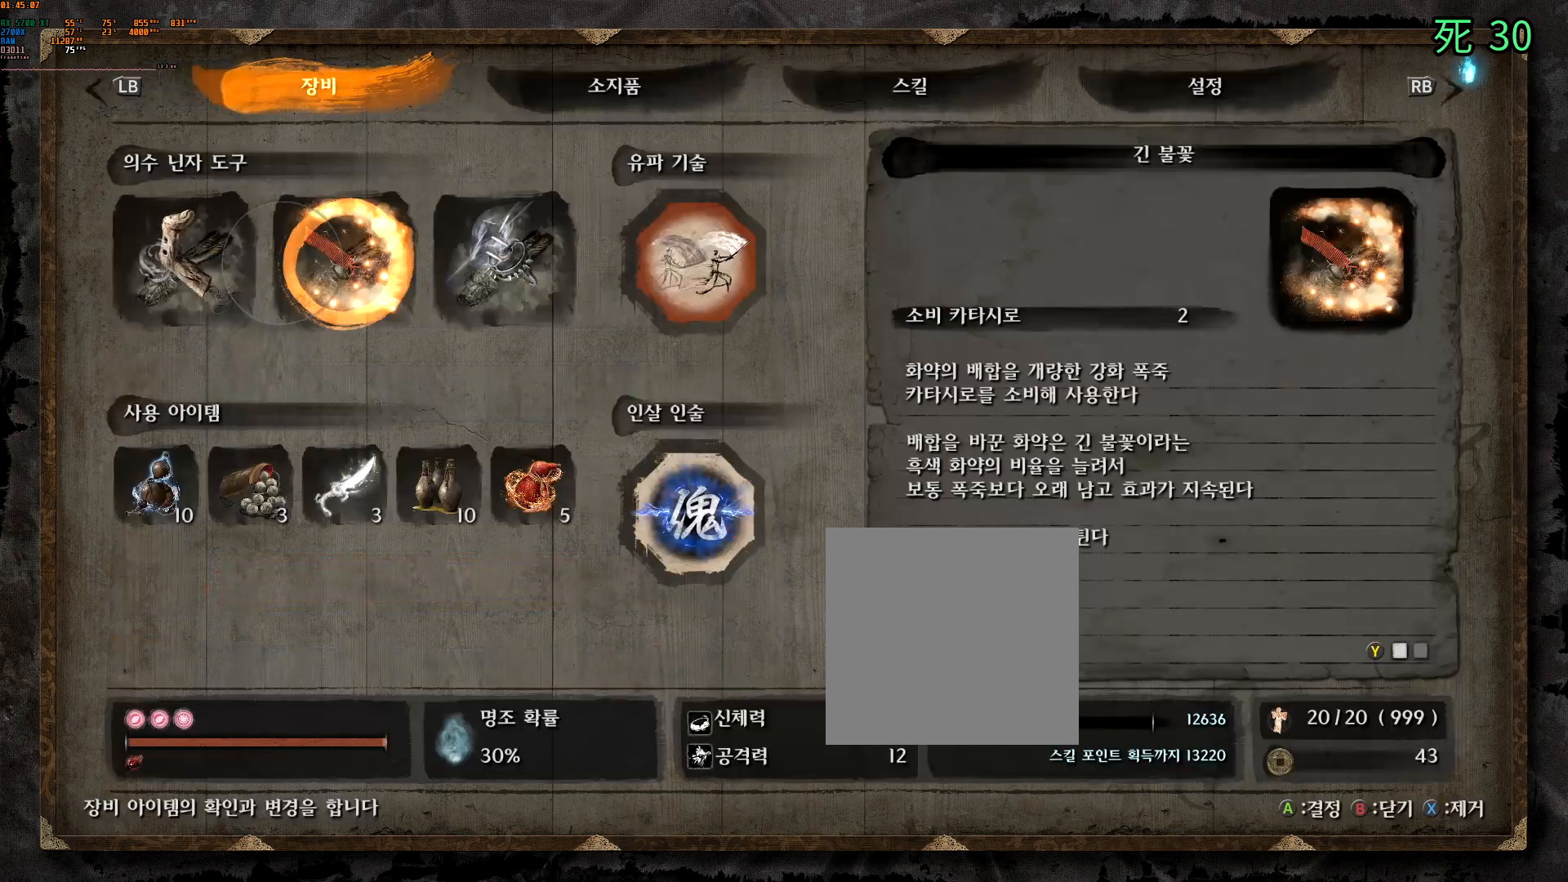
{"buttons": [], "left_stick": "center", "events": [[300, "B", "down"], [400, "B", "up"]]}
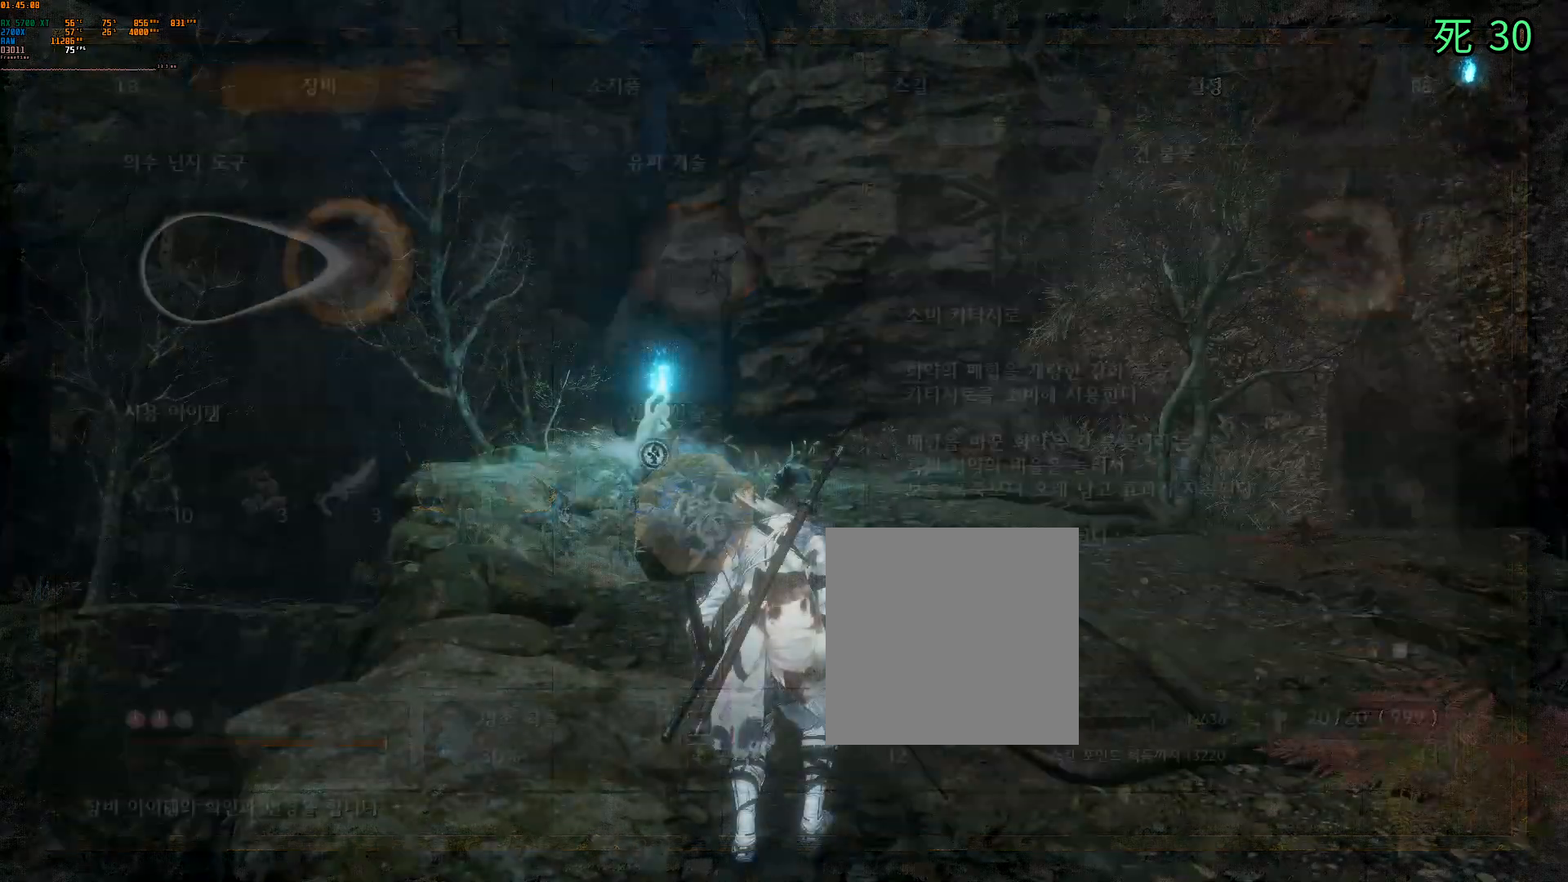
{"buttons": [], "left_stick": "center", "events": []}
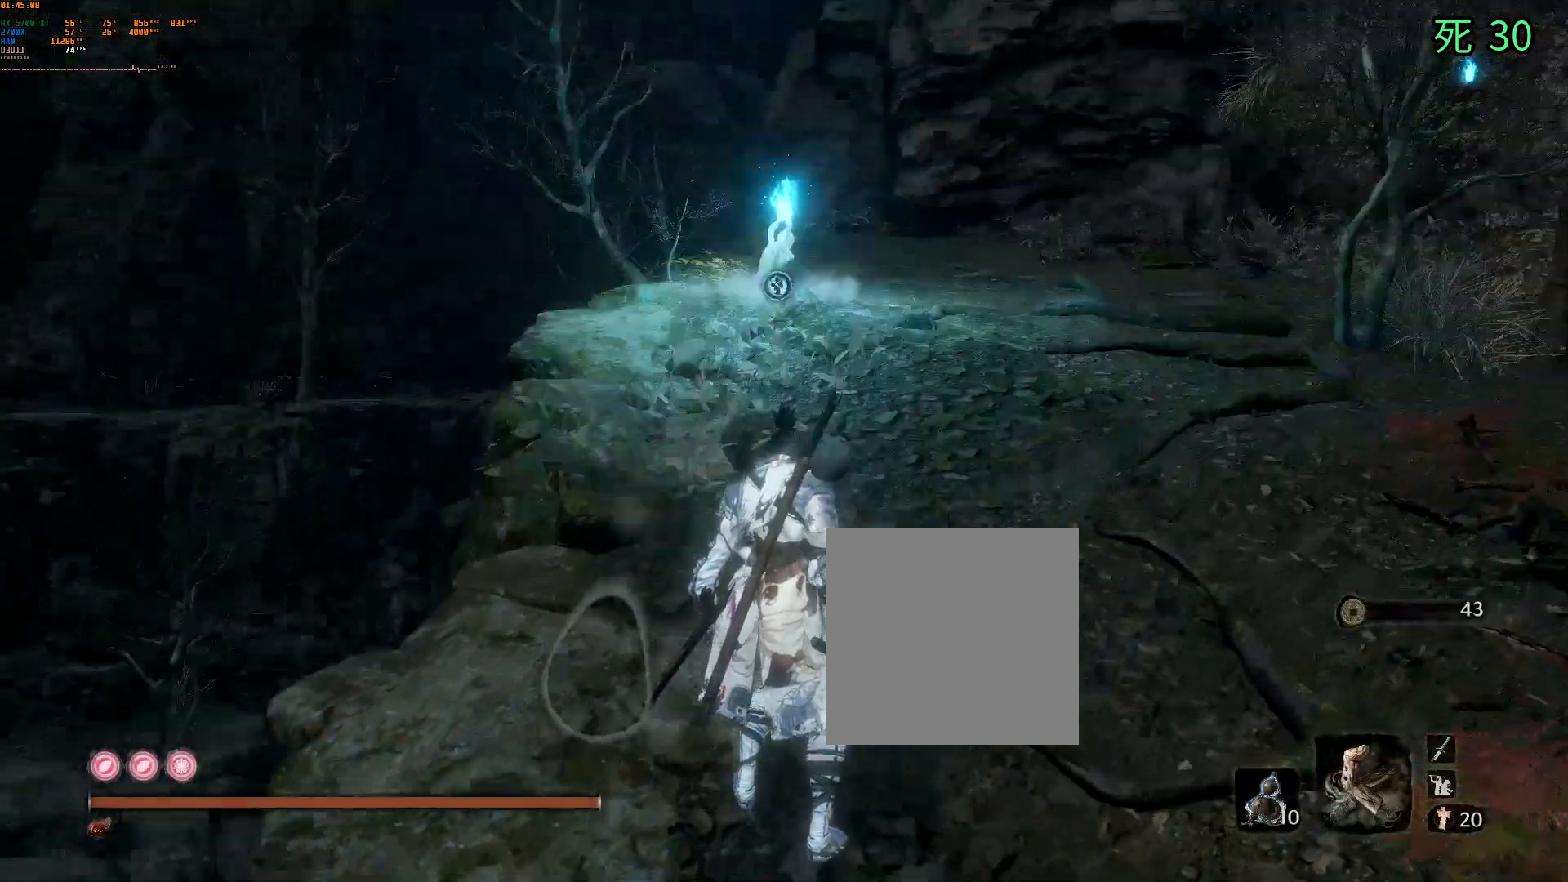
{"buttons": [], "left_stick": "up-right", "events": [[50, "left_stick", "up-right"], [383, "DPAD_DOWN", "down"], [467, "DPAD_DOWN", "up"]]}
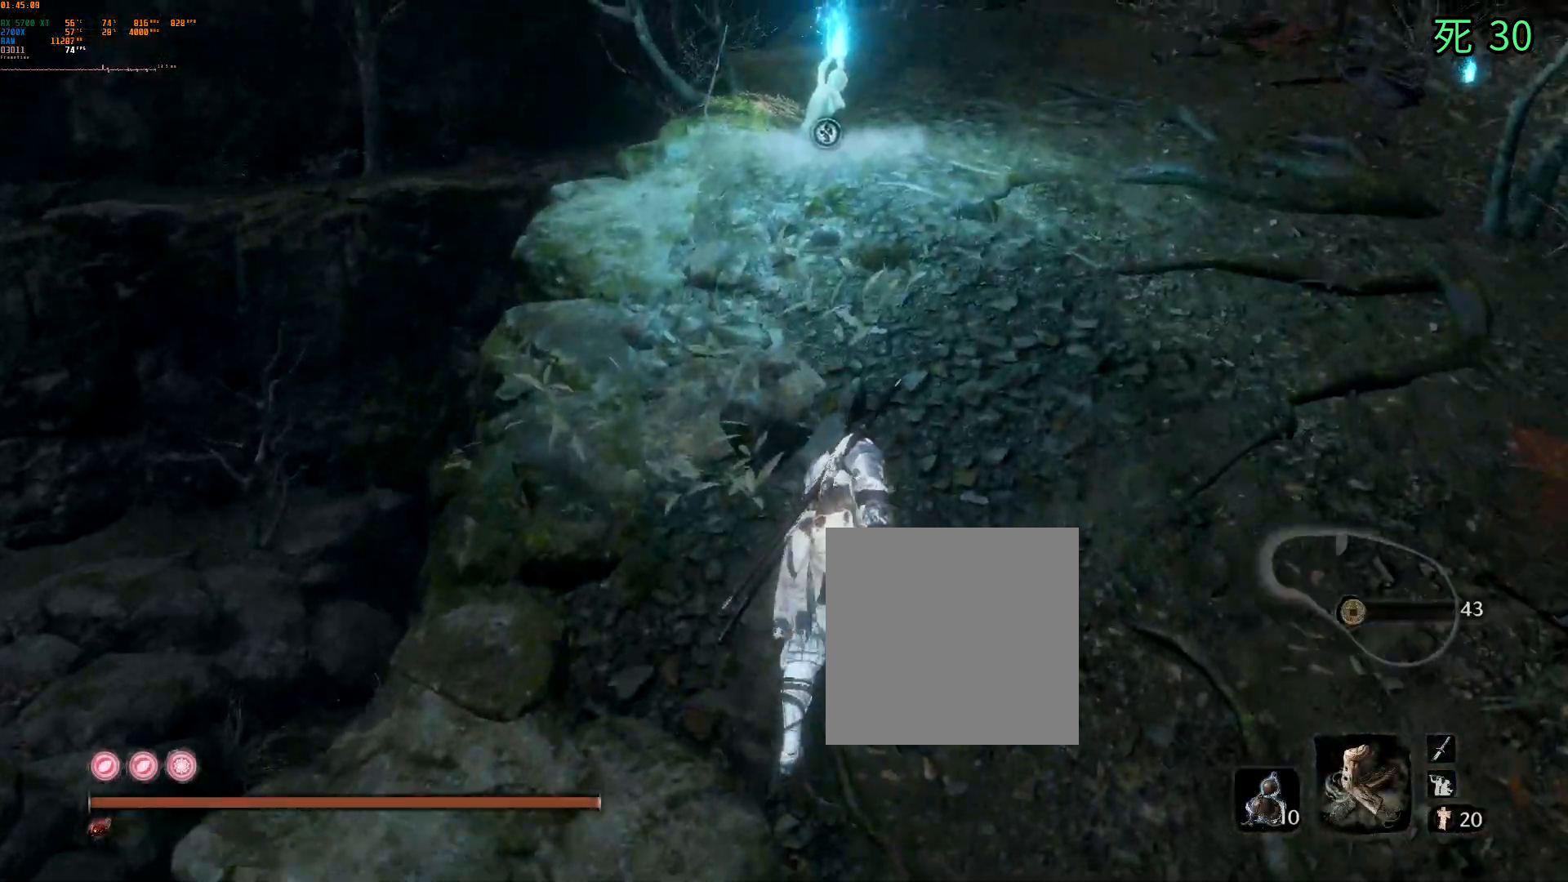
{"buttons": [], "left_stick": "up", "events": [[250, "left_stick", "up"]]}
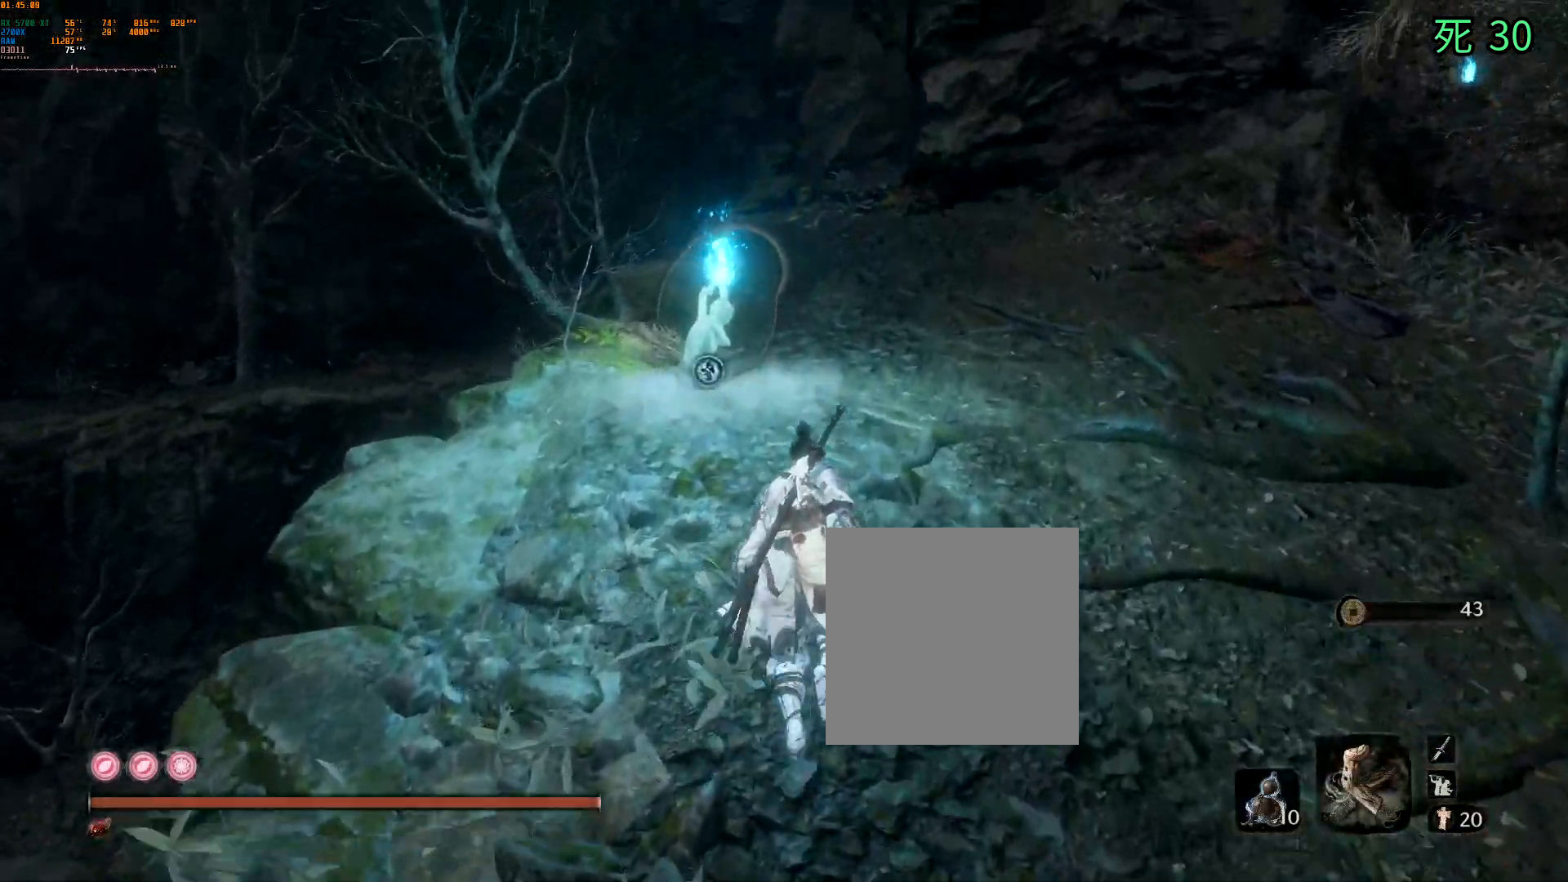
{"buttons": [], "left_stick": "center", "events": [[500, "left_stick", "center"]]}
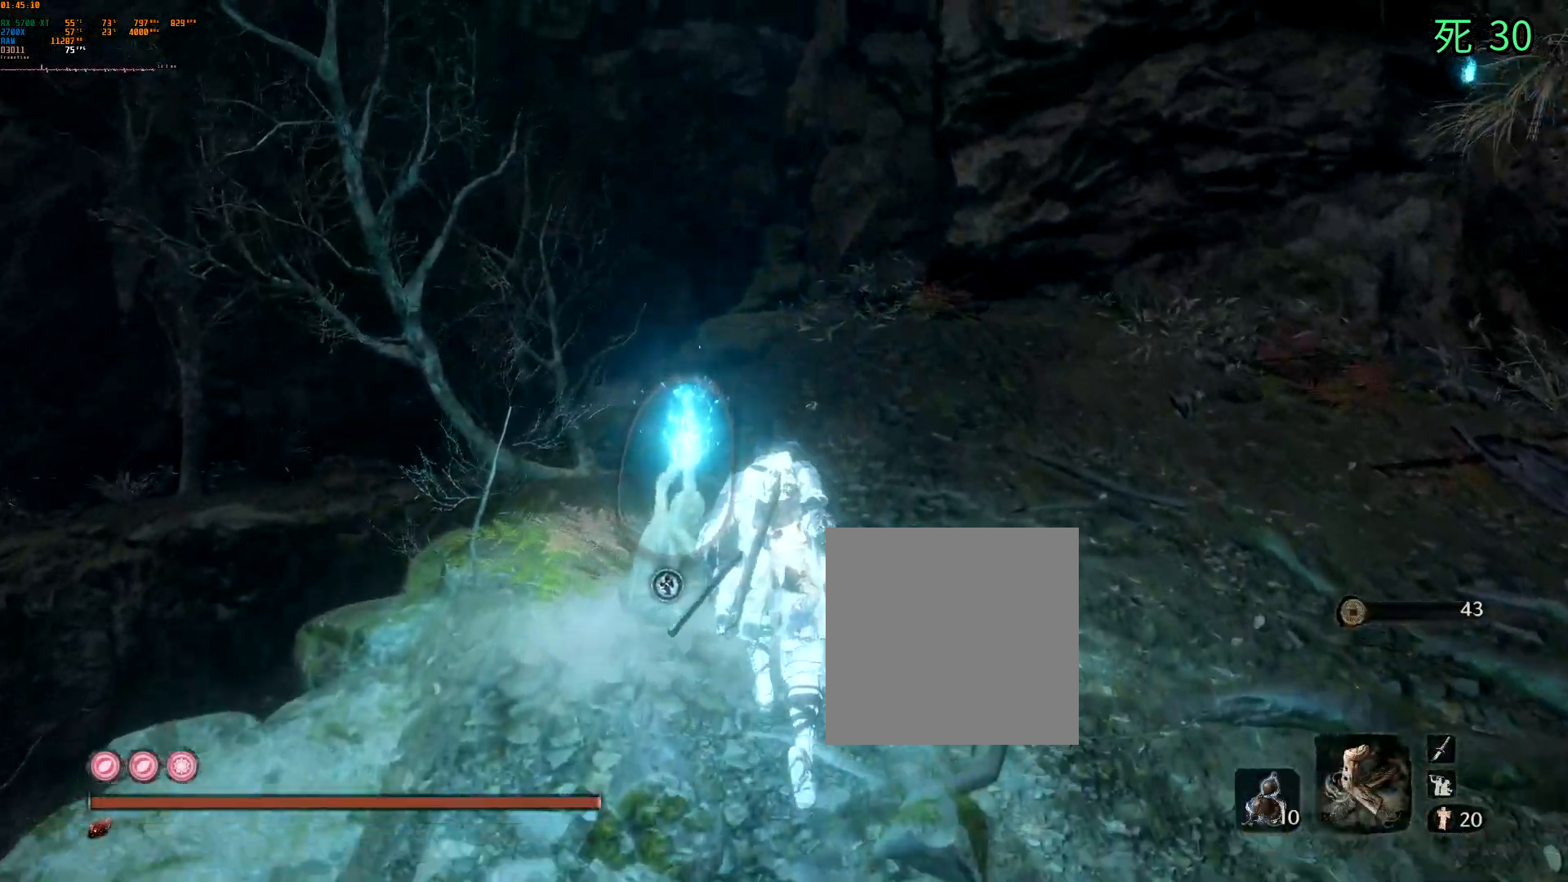
{"buttons": [], "left_stick": "center", "events": [[83, "B", "down"], [233, "B", "up"]]}
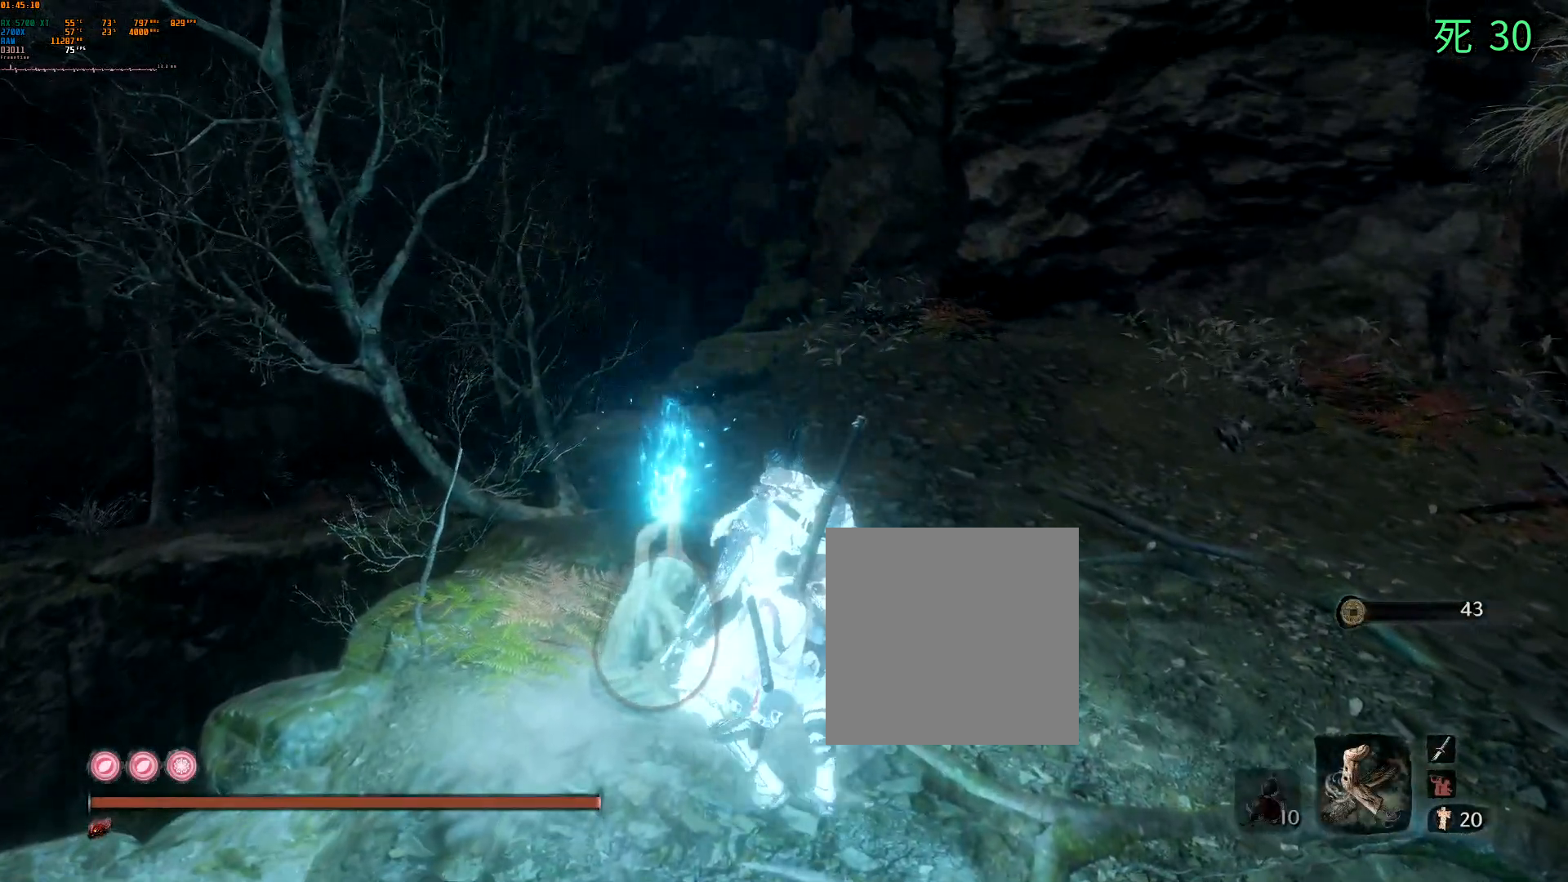
{"buttons": [], "left_stick": "center", "events": []}
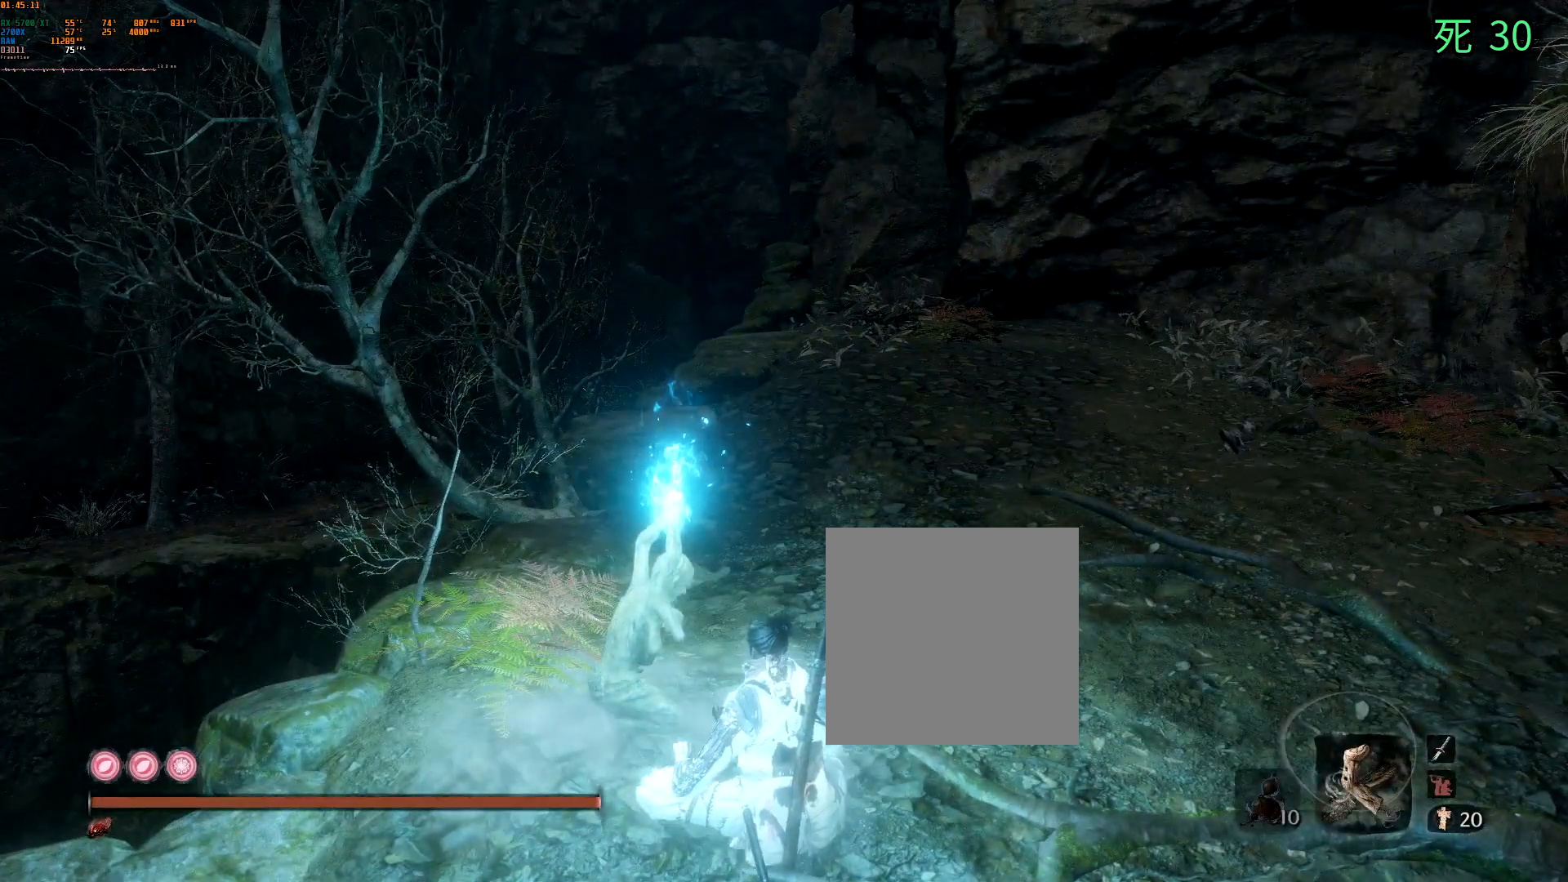
{"buttons": [], "left_stick": "center", "events": []}
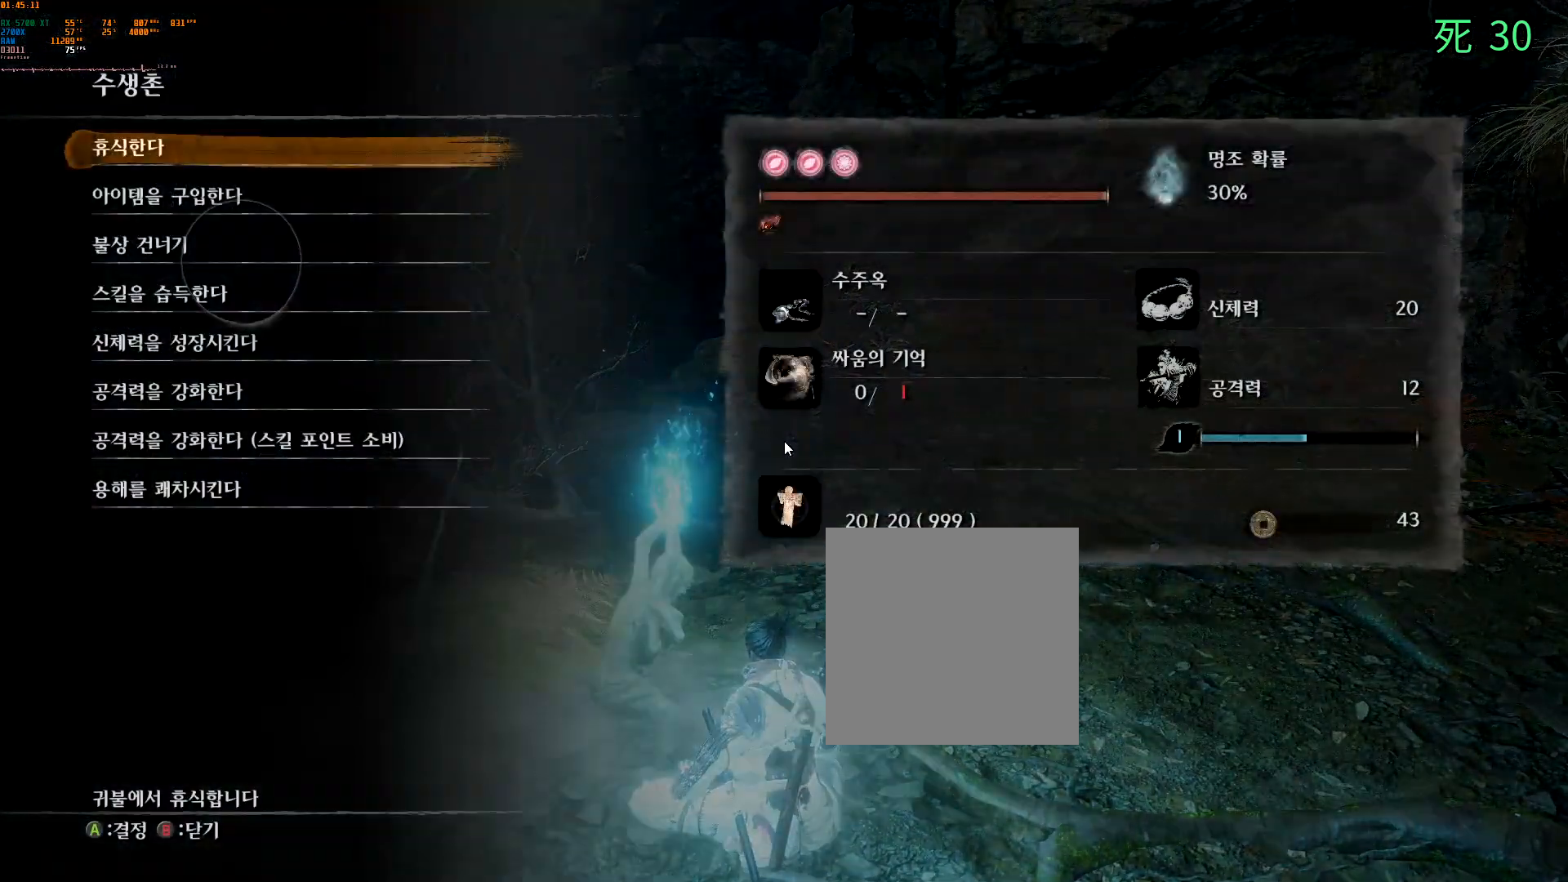
{"buttons": [], "left_stick": "center"}